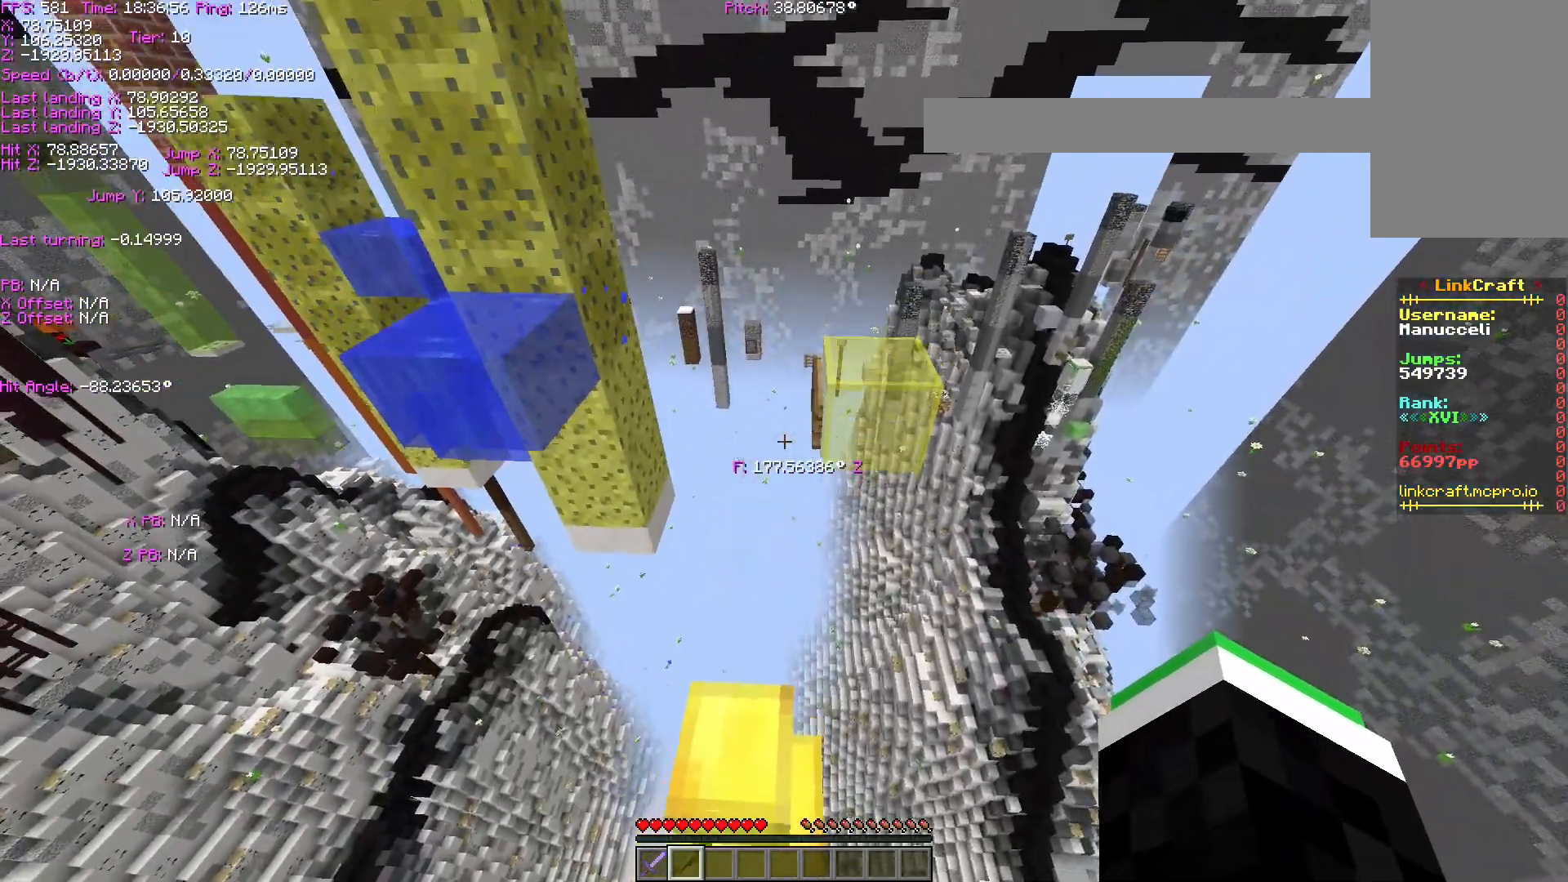
Gameplay with keyboard; each line is a JSON object with the keys held at the frame after it. "events" lists presses ("down") and releases ("up") of "a", "ctrl", "d", "s", "shift", "space" and "w" between this image and that frame as [ms after this image, input, new state], when the widget could be followed in between. No other keys are recorded. Mouse input is not recorded.
{"keys": ["ctrl", "w"], "events": [[83, "ctrl", "down"], [83, "w", "down"]]}
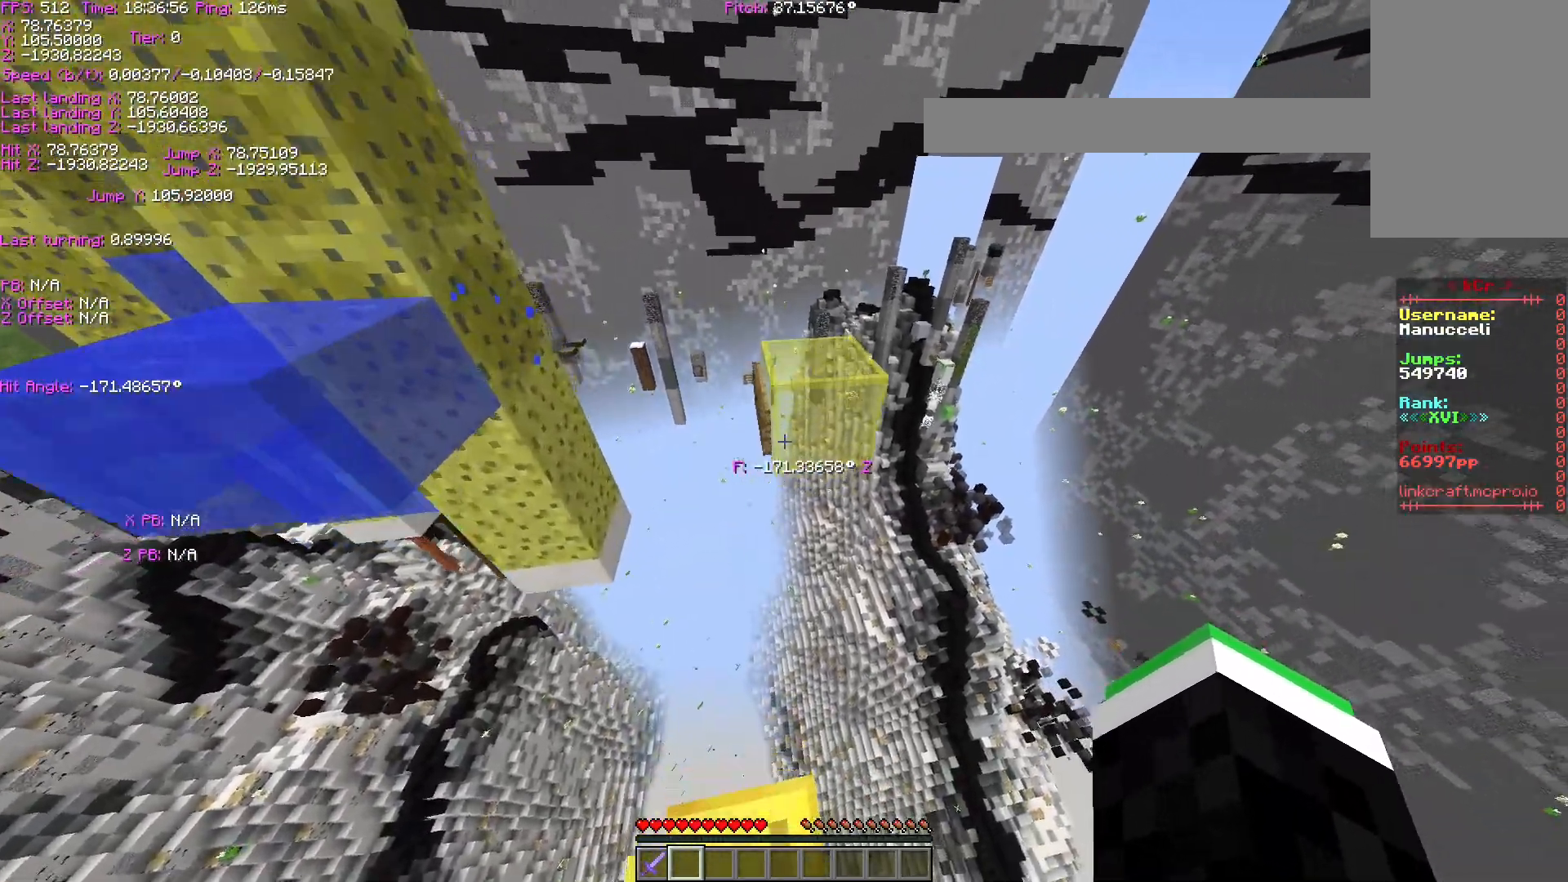
{"keys": ["s", "shift"], "events": [[33, "space", "down"], [183, "ctrl", "up"], [183, "space", "up"], [283, "w", "up"], [433, "s", "down"], [433, "shift", "down"]]}
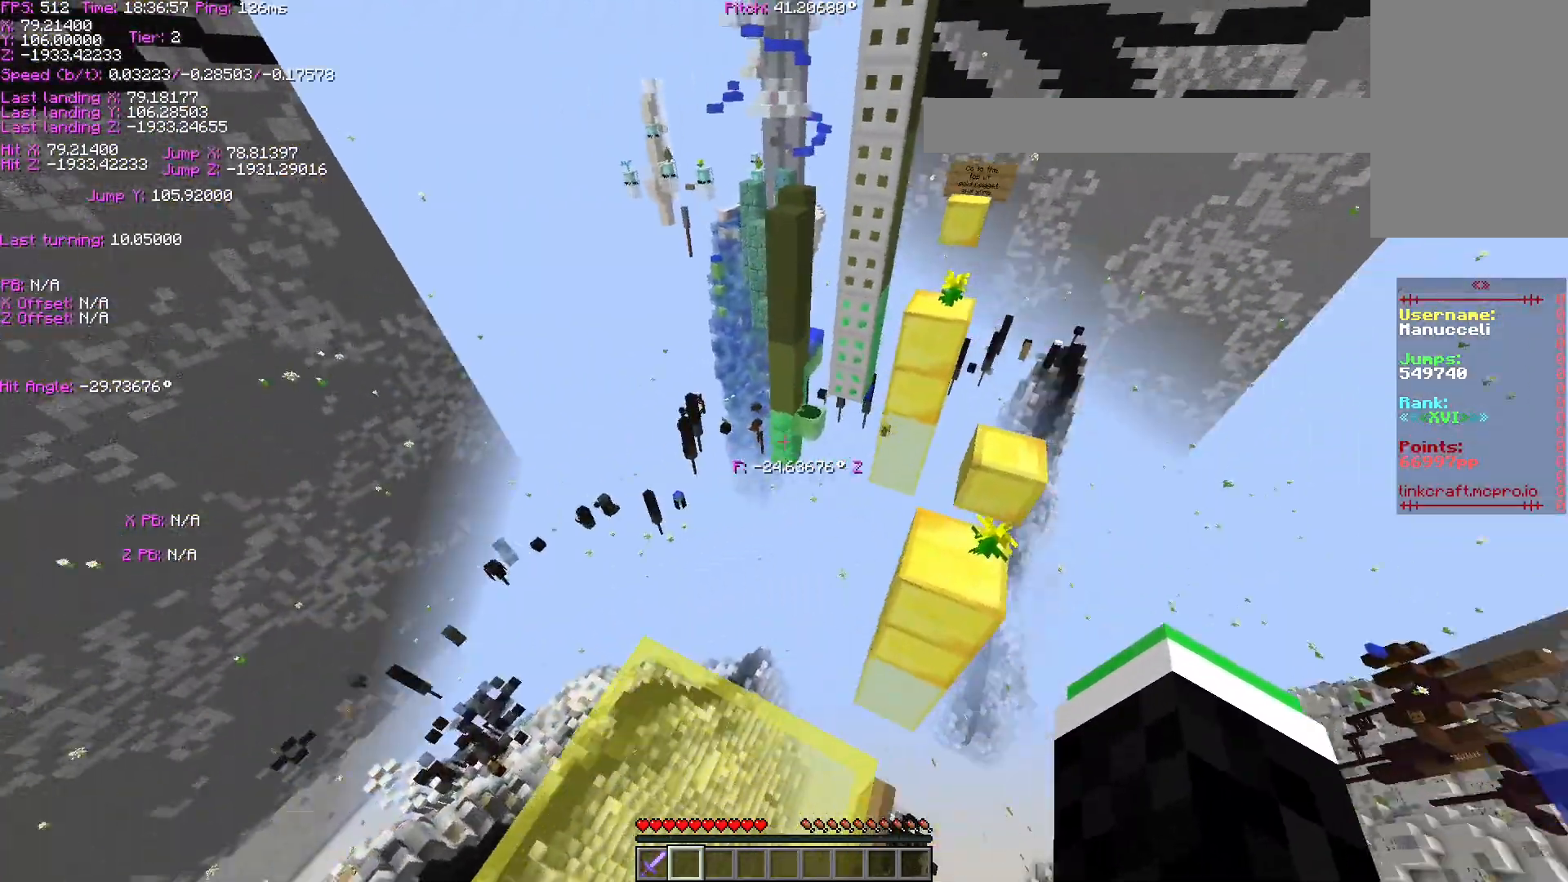
{"keys": ["s", "shift"], "events": [[83, "d", "down"], [233, "d", "up"]]}
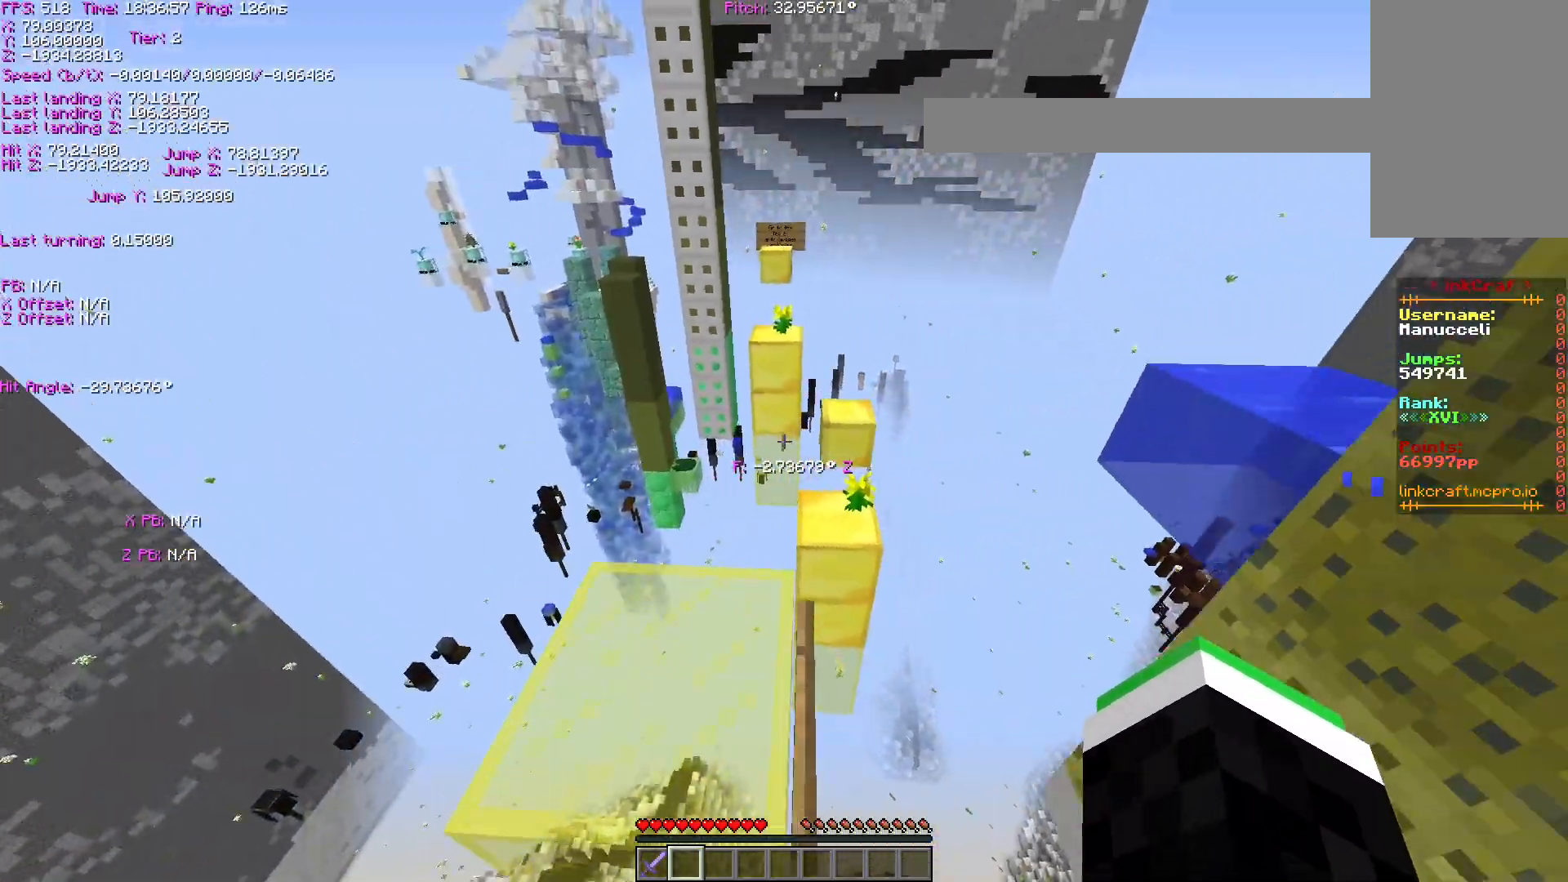
{"keys": ["shift"], "events": [[33, "d", "down"], [133, "d", "up"], [133, "s", "up"]]}
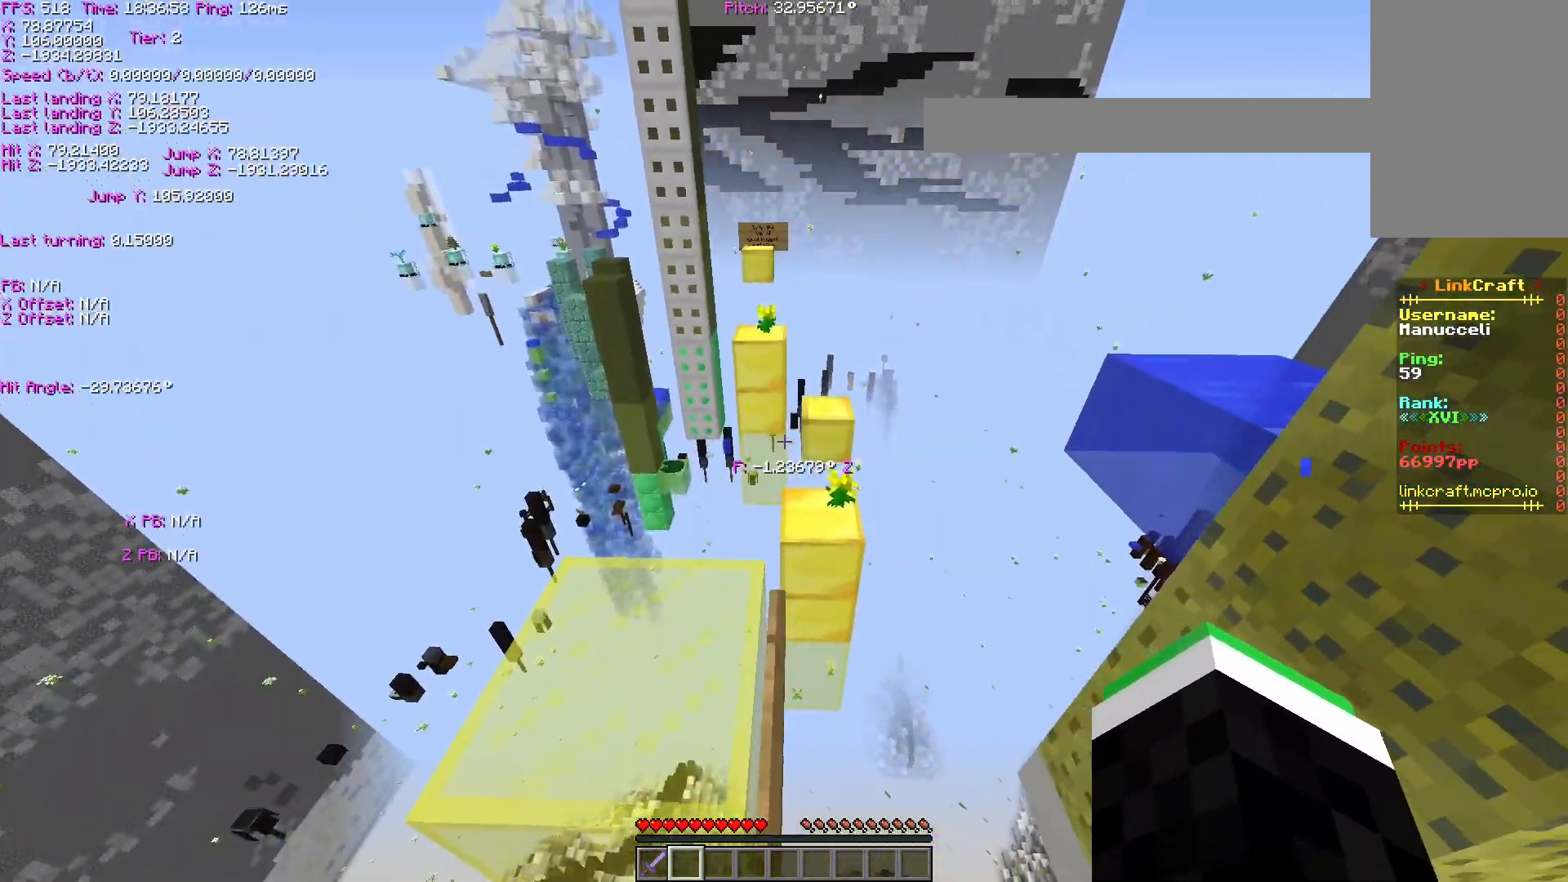
{"keys": ["ctrl"], "events": [[83, "shift", "up"], [183, "ctrl", "down"]]}
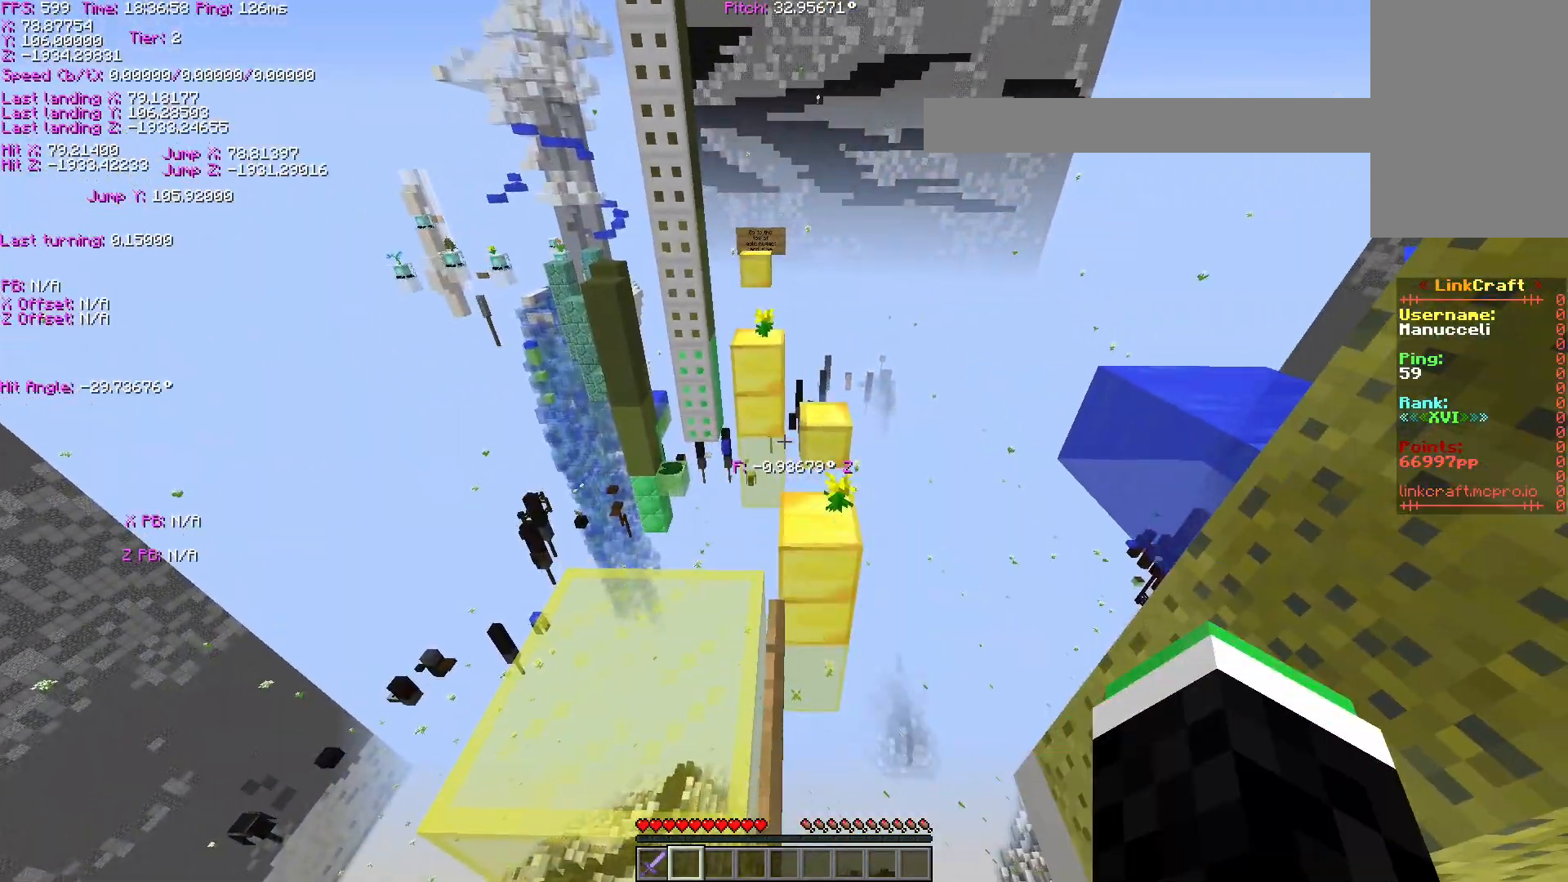
{"keys": ["ctrl", "space", "w"], "events": [[33, "space", "down"], [233, "w", "down"]]}
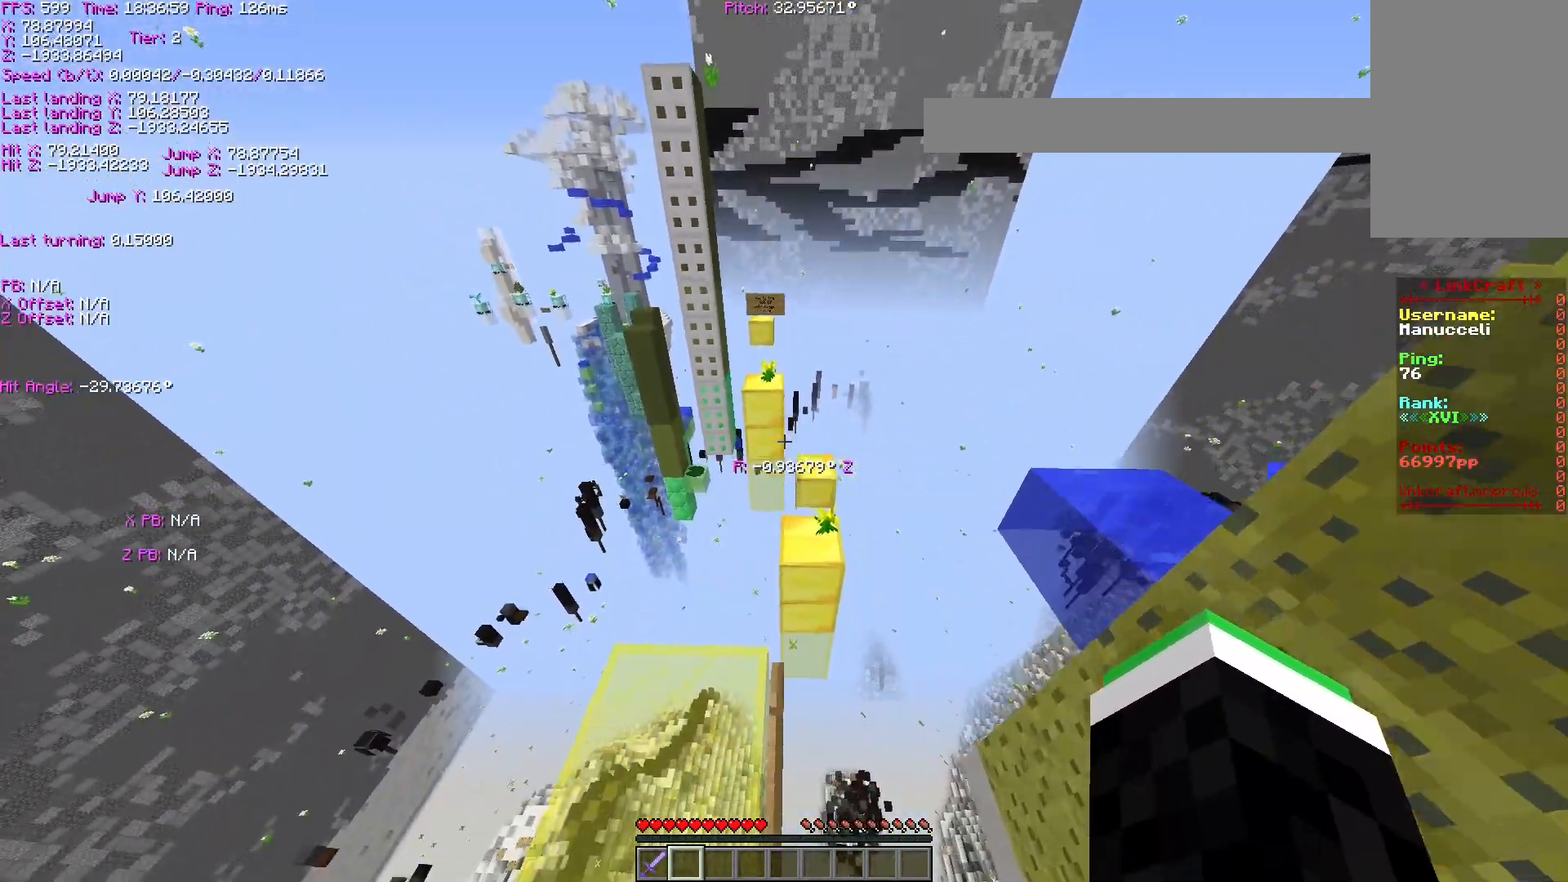
{"keys": ["ctrl", "space", "w"], "events": []}
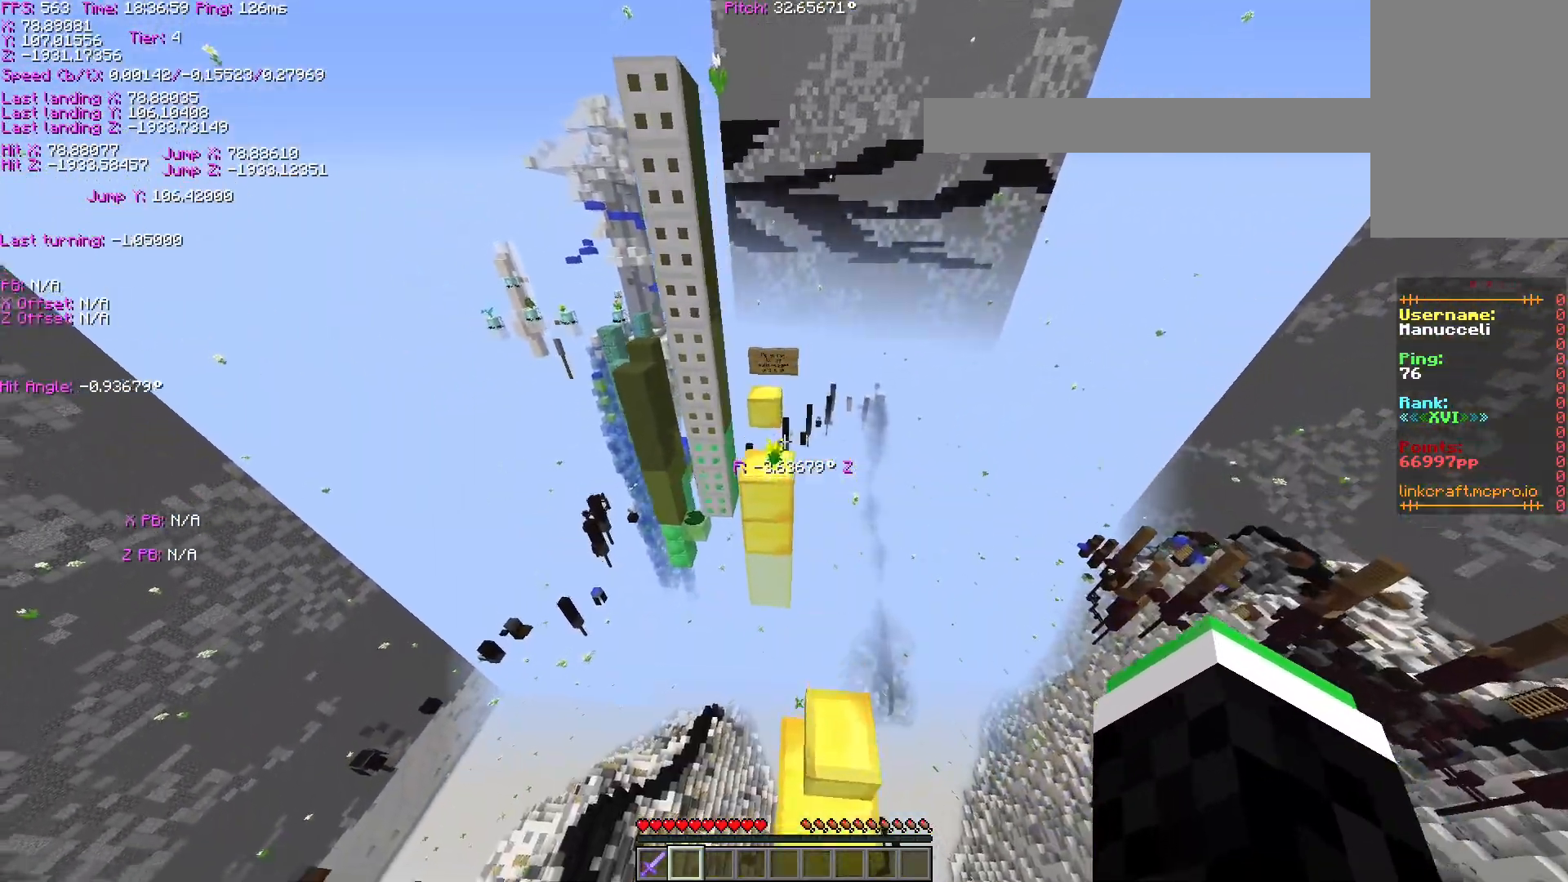
{"keys": ["ctrl", "w"], "events": [[483, "space", "up"]]}
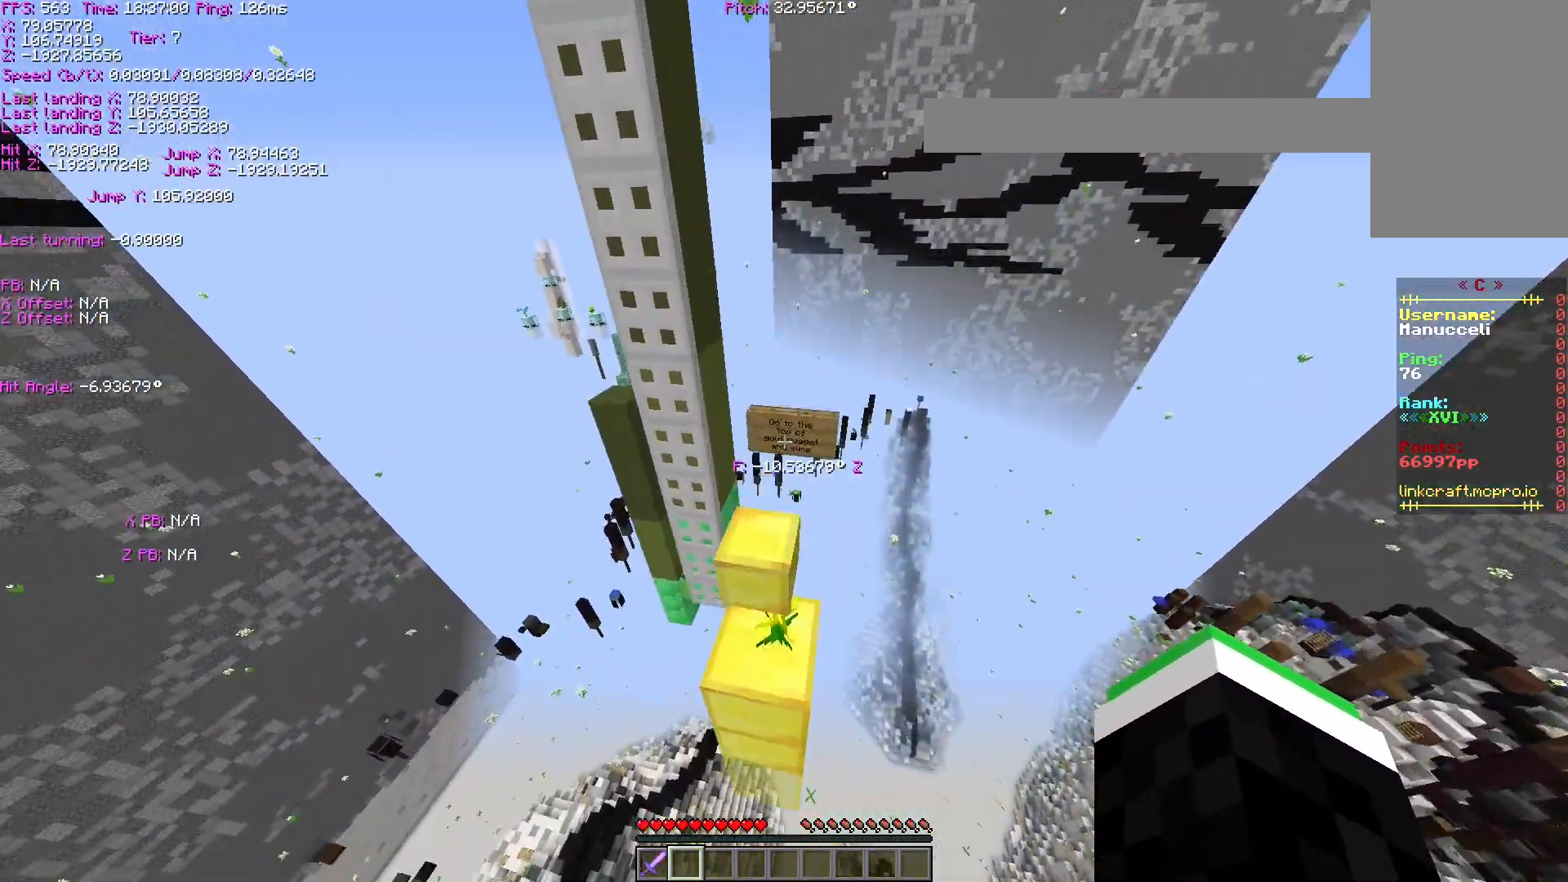
{"keys": ["s", "shift"], "events": [[133, "ctrl", "up"], [133, "w", "up"], [233, "s", "down"], [283, "a", "down"], [283, "shift", "down"], [483, "a", "up"]]}
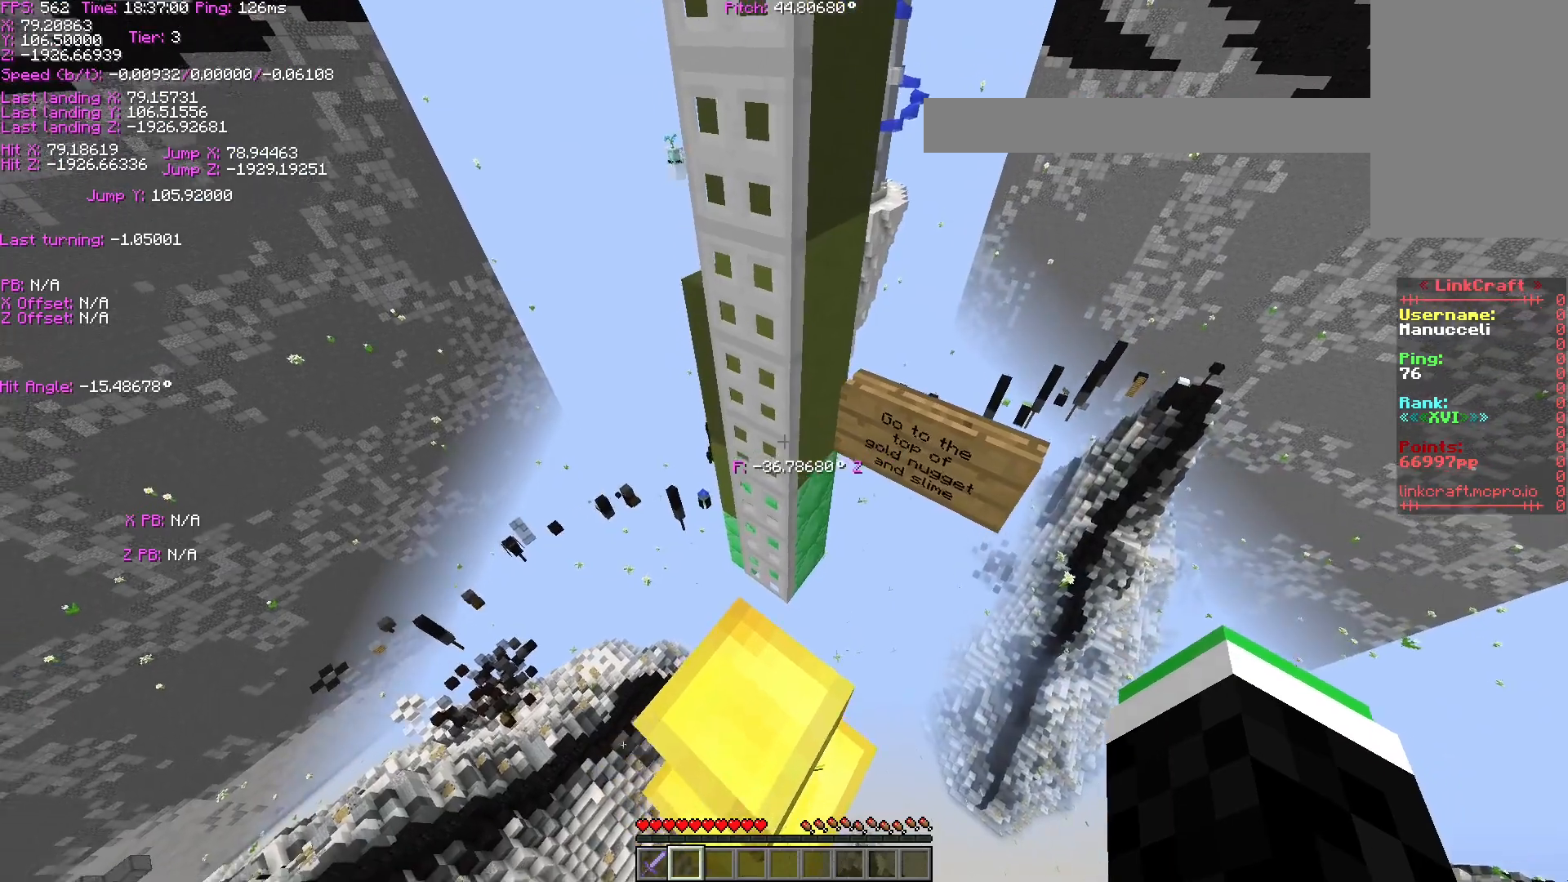
{"keys": ["s", "shift"], "events": []}
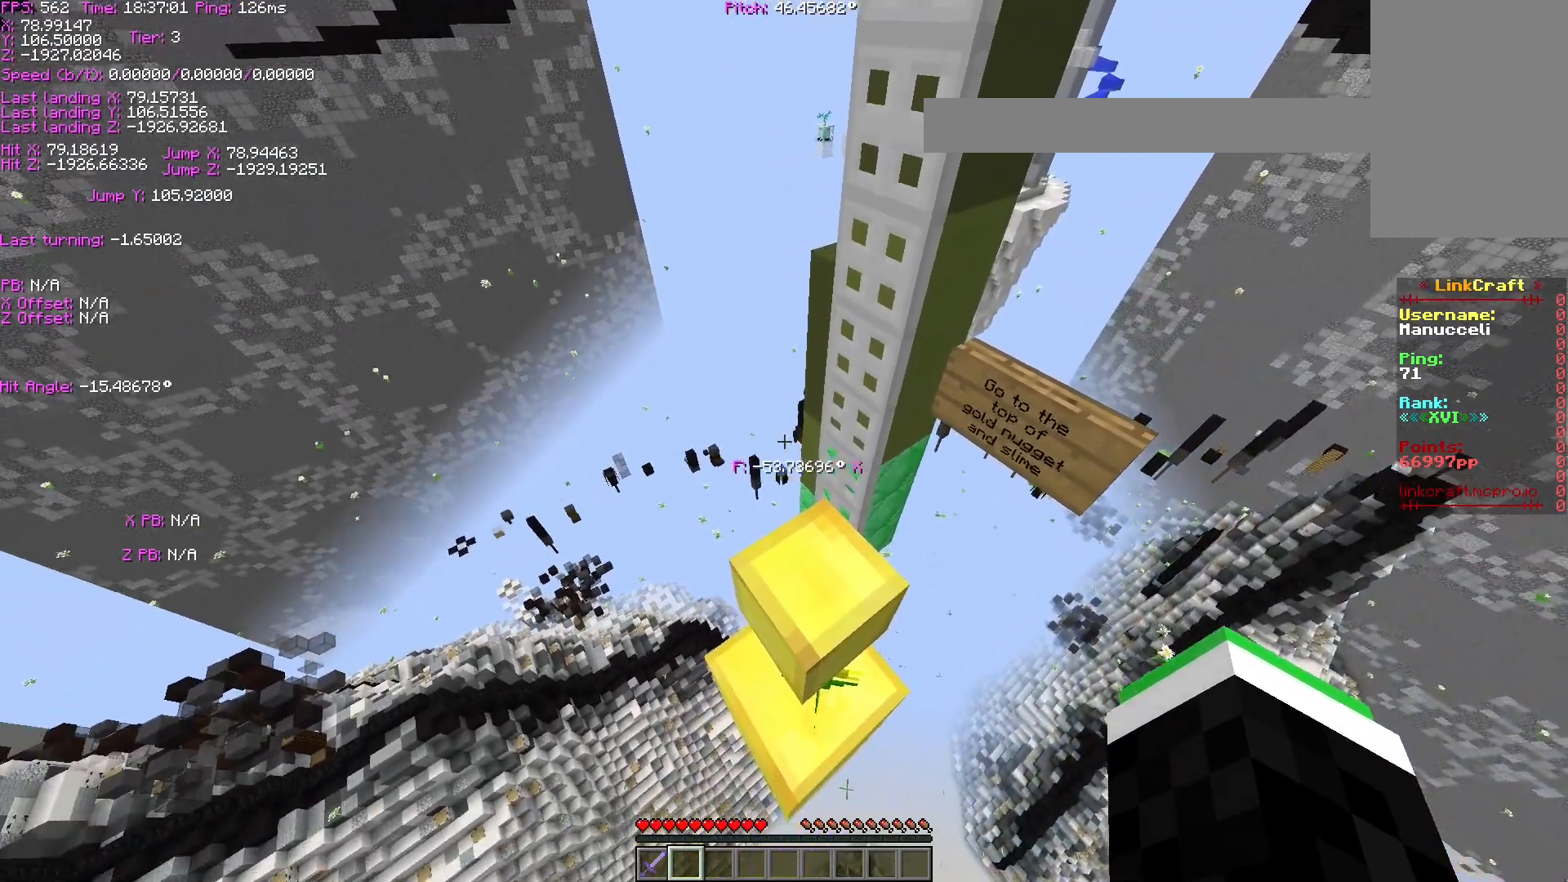
{"keys": ["shift"], "events": [[33, "s", "up"]]}
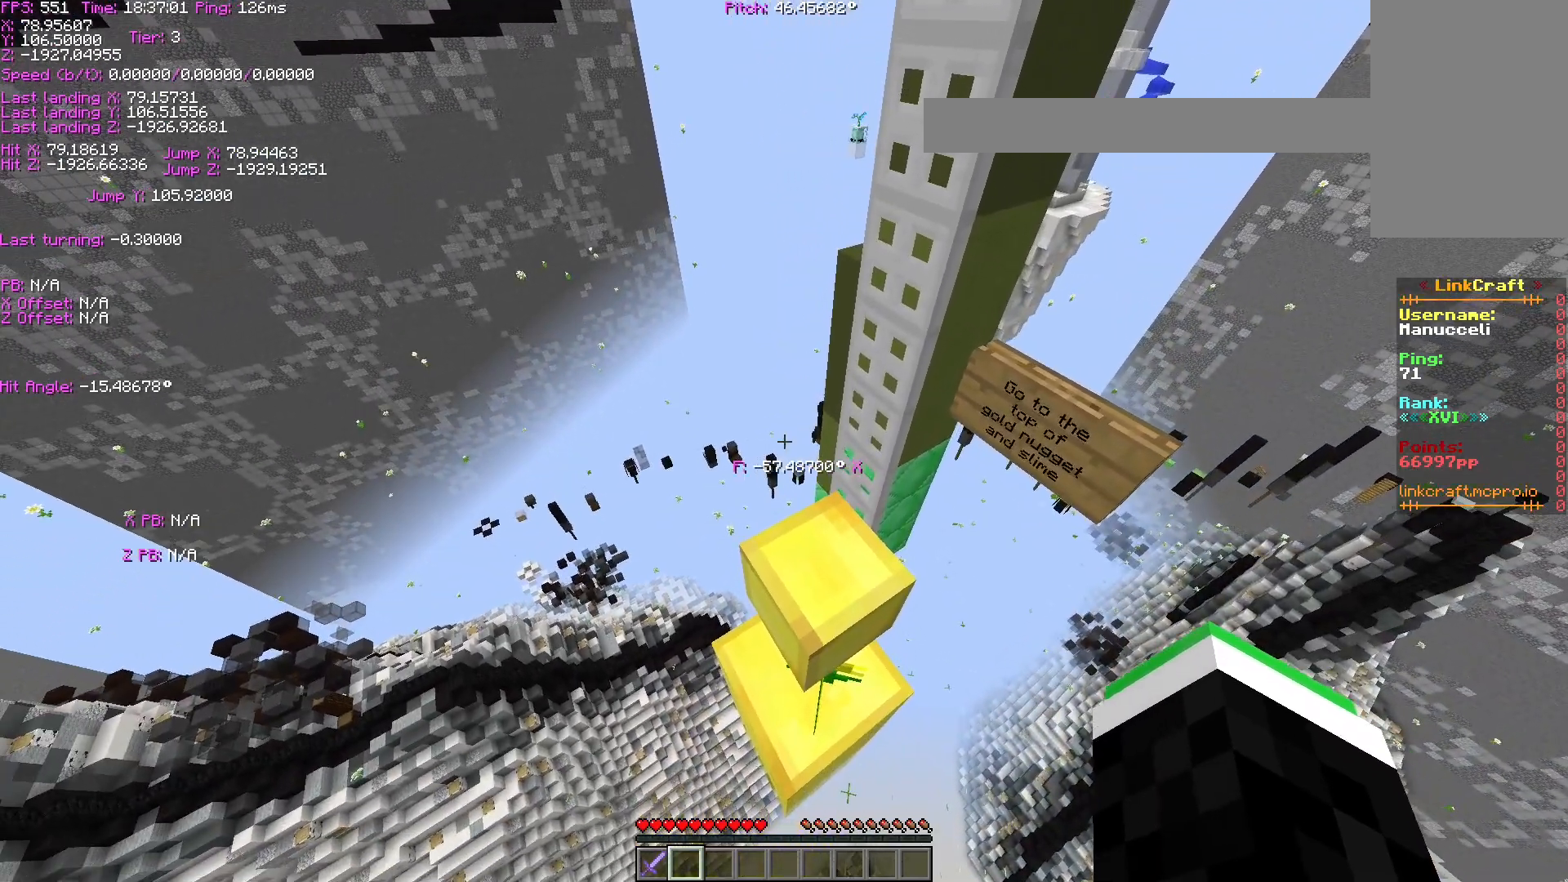
{"keys": ["shift"], "events": []}
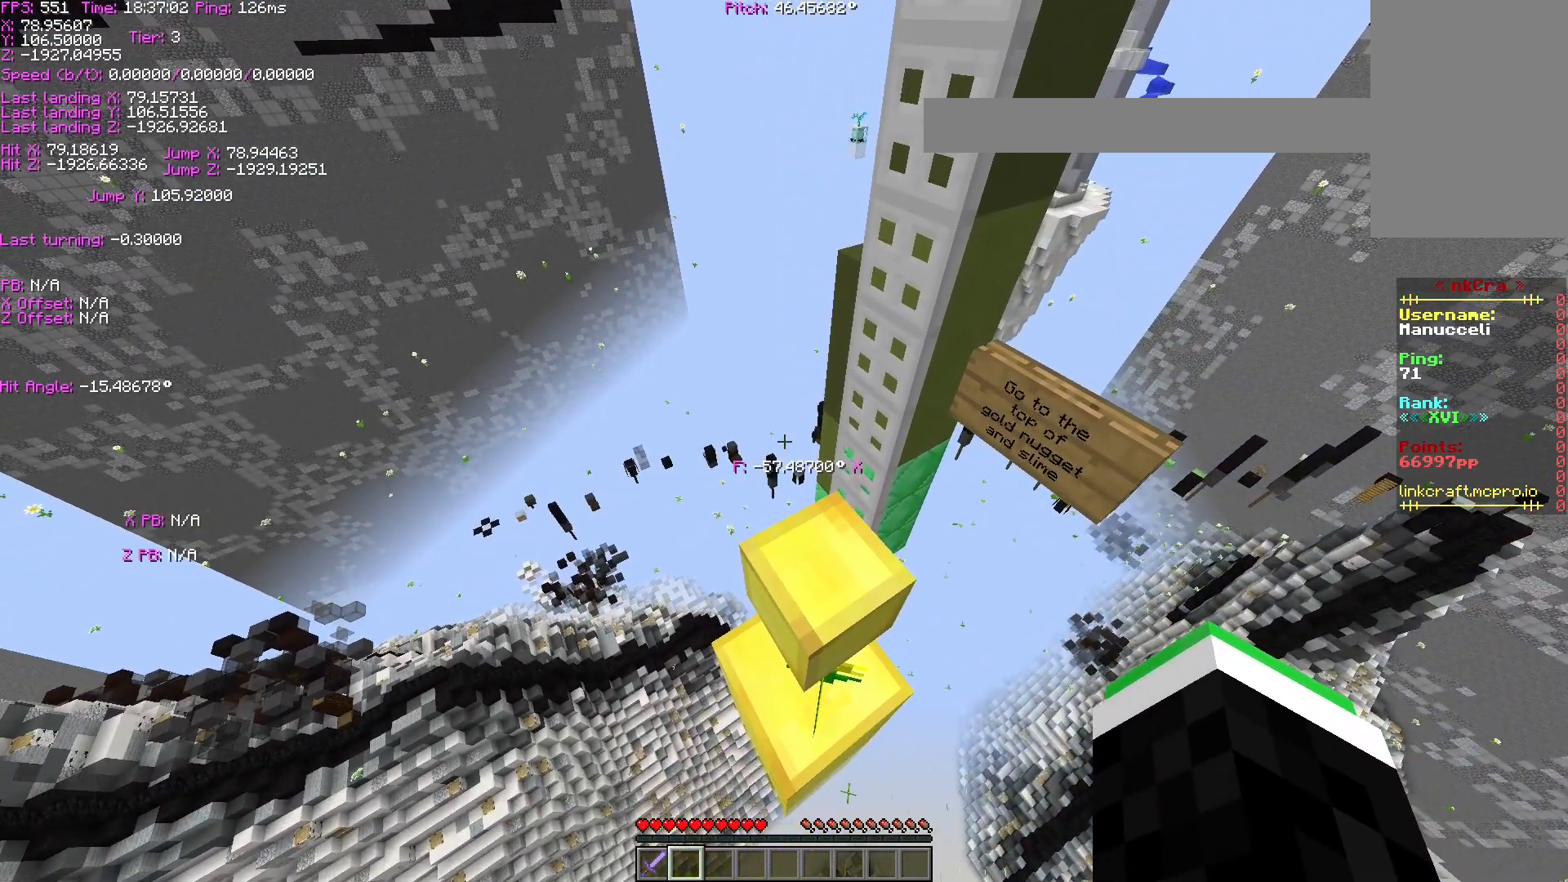
{"keys": ["shift"], "events": []}
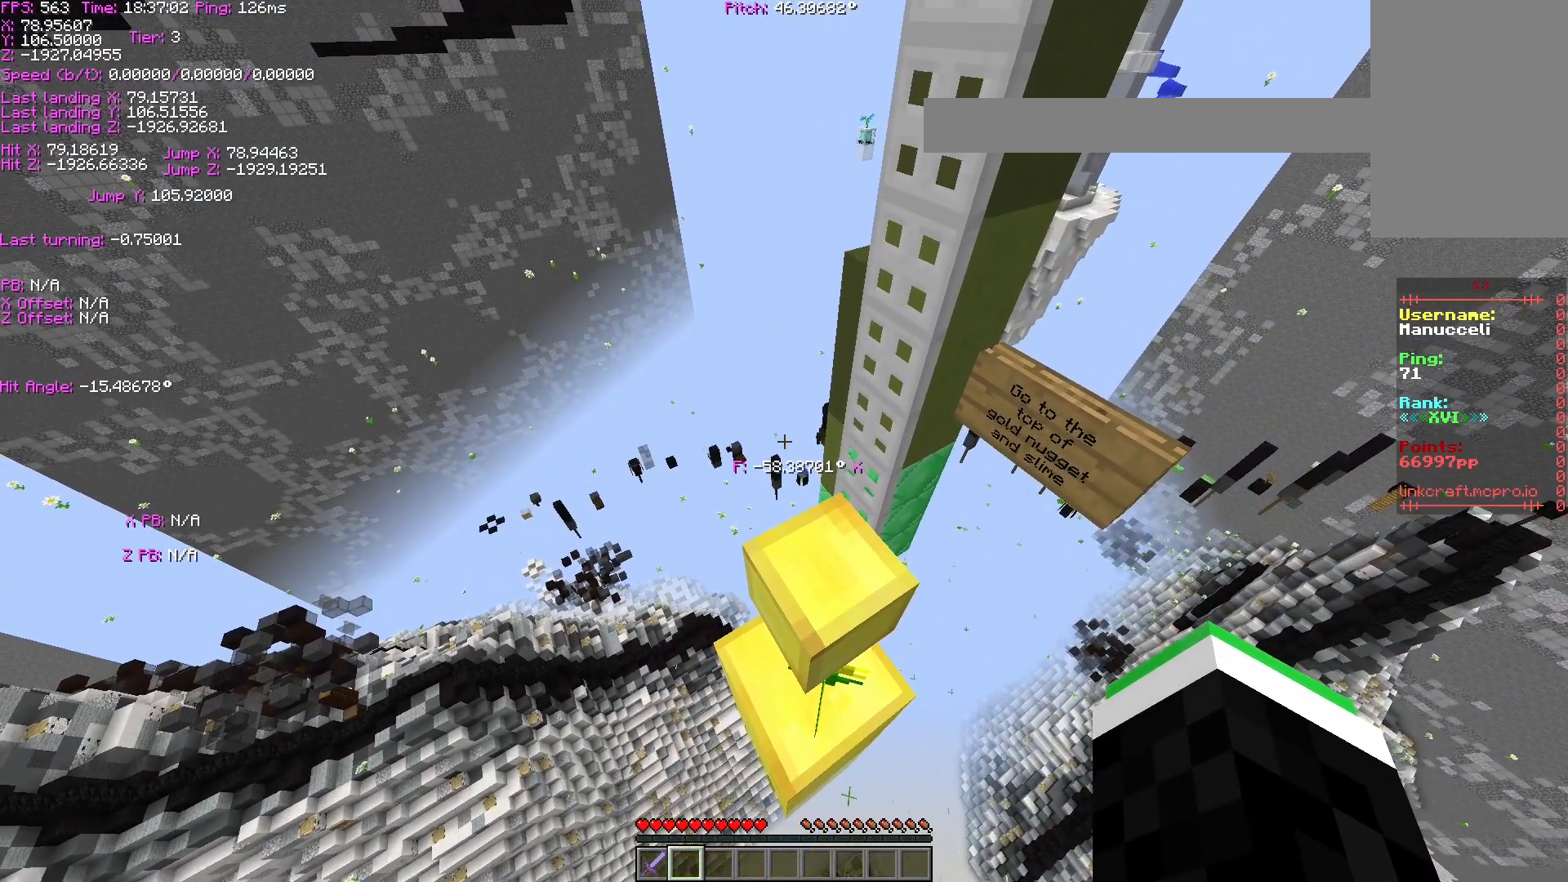
{"keys": ["shift"], "events": [[233, "w", "down"], [283, "w", "up"]]}
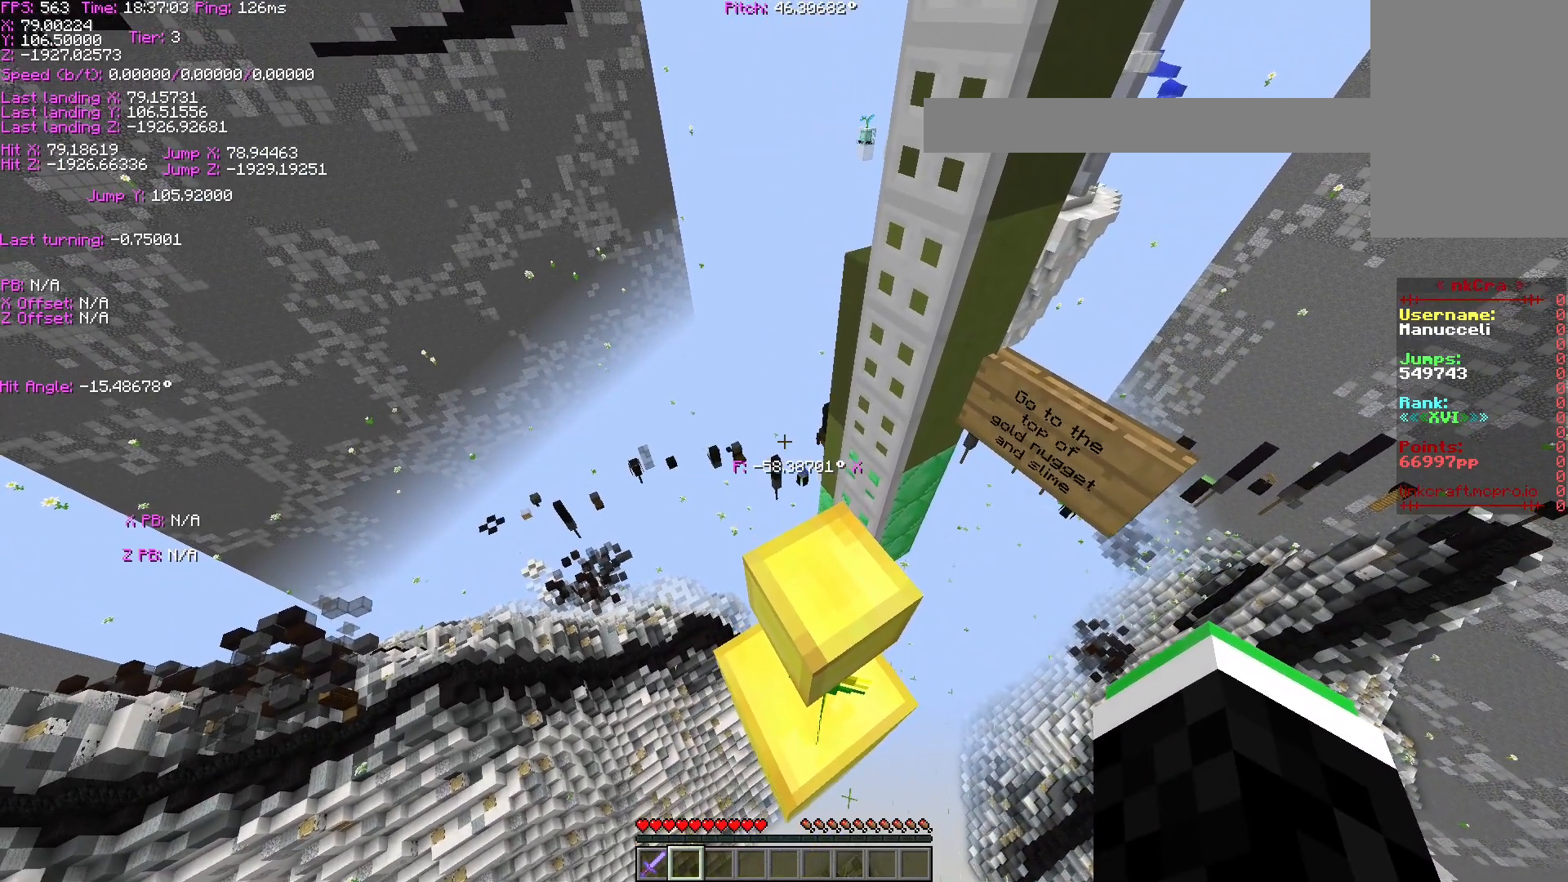
{"keys": ["shift"], "events": [[333, "w", "down"], [383, "w", "up"]]}
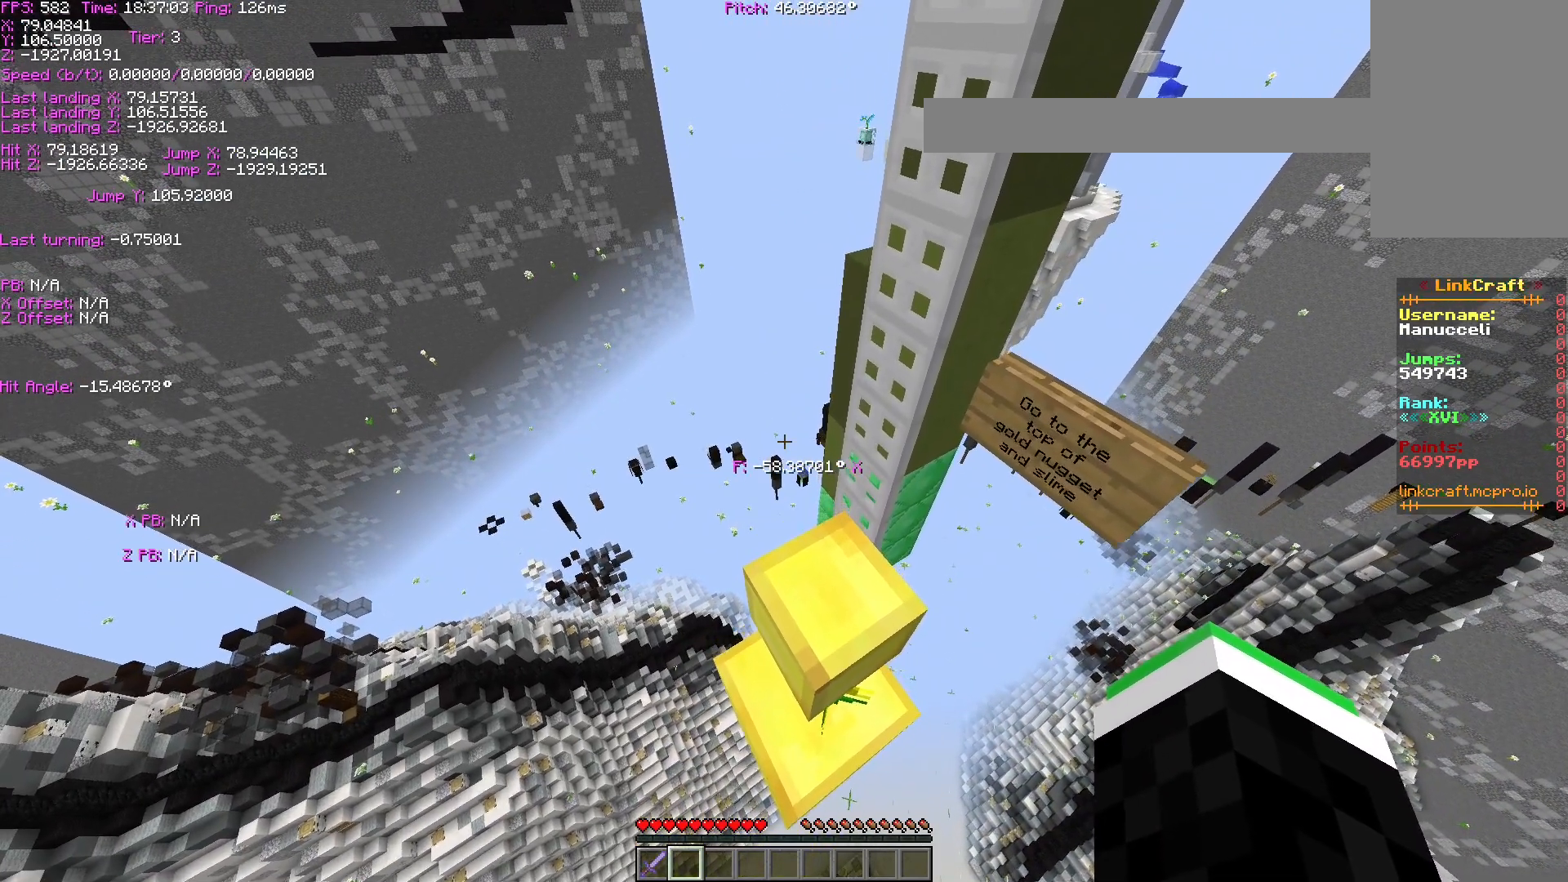
{"keys": ["shift"], "events": [[133, "space", "down"], [183, "space", "up"]]}
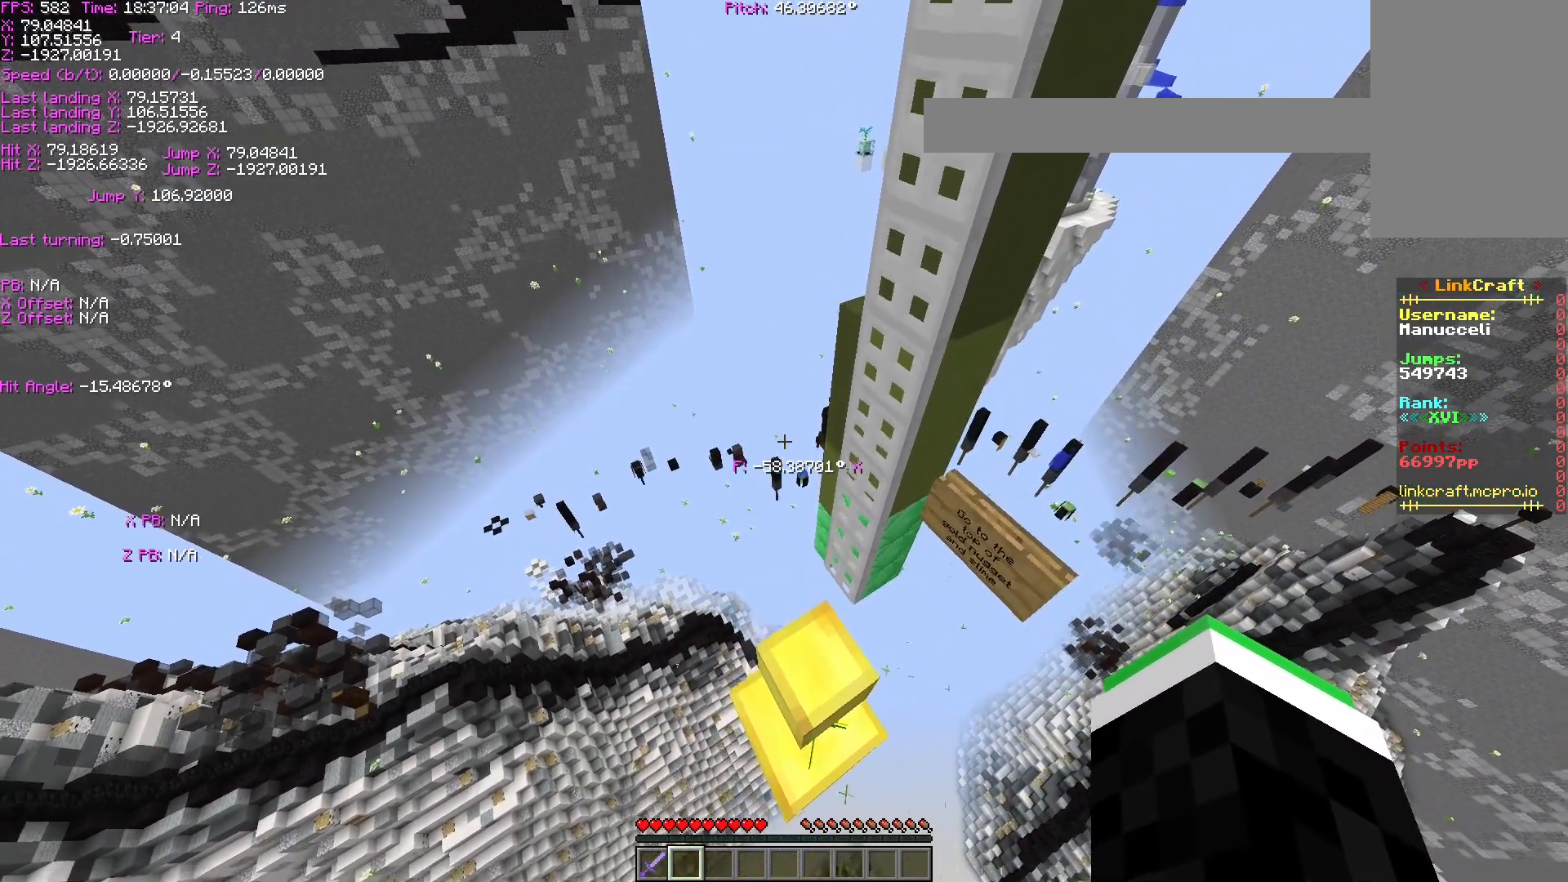
{"keys": [], "events": [[33, "shift", "up"], [333, "shift", "down"], [483, "shift", "up"]]}
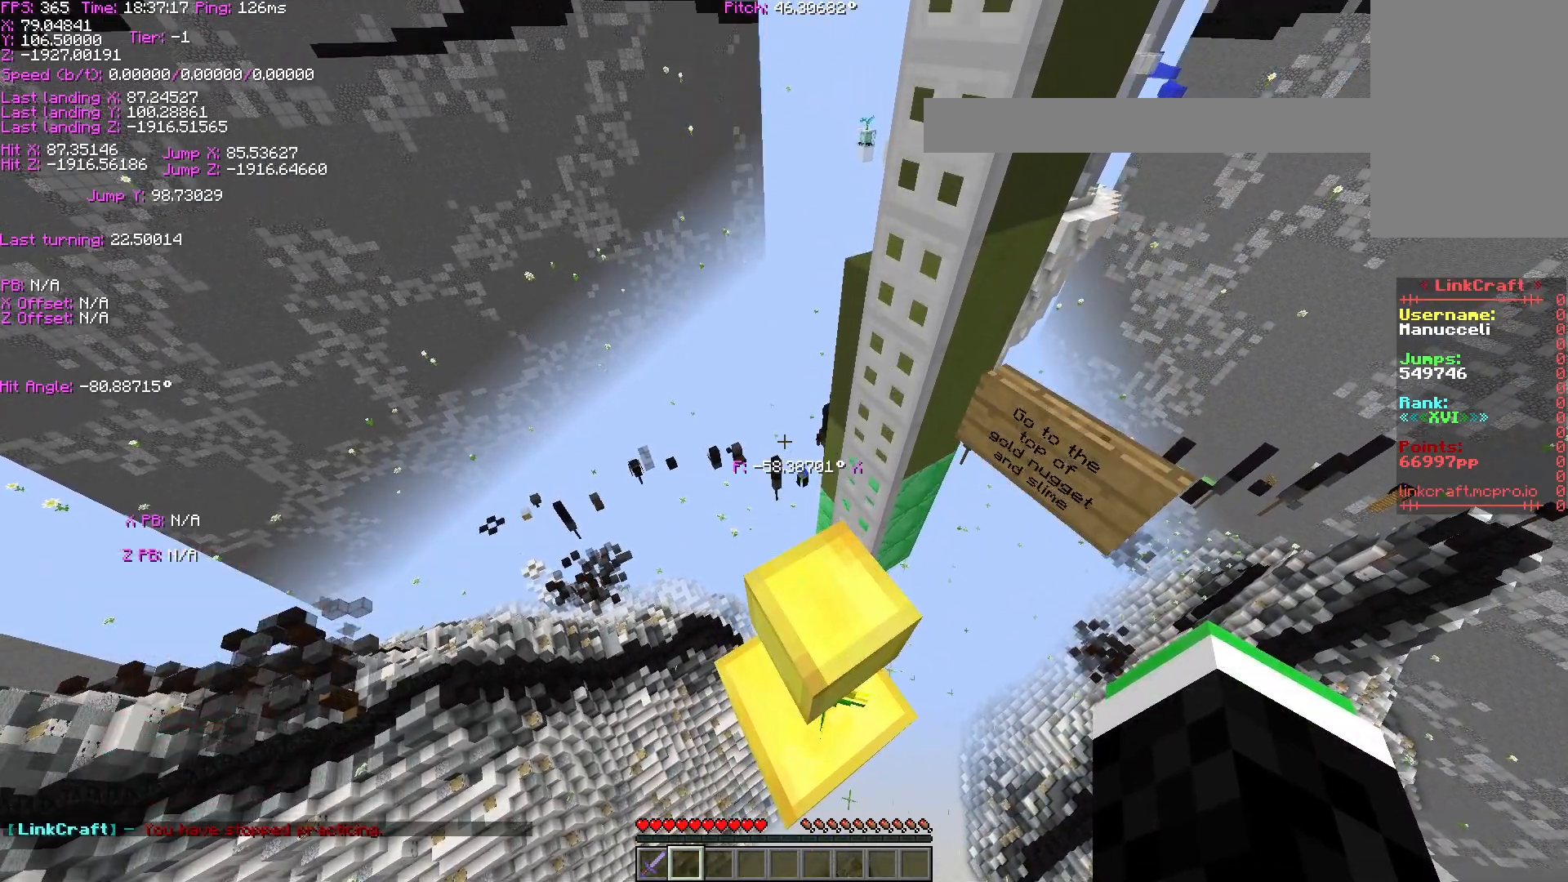
{"keys": ["ctrl", "w"], "events": [[83, "ctrl", "down"], [333, "w", "down"]]}
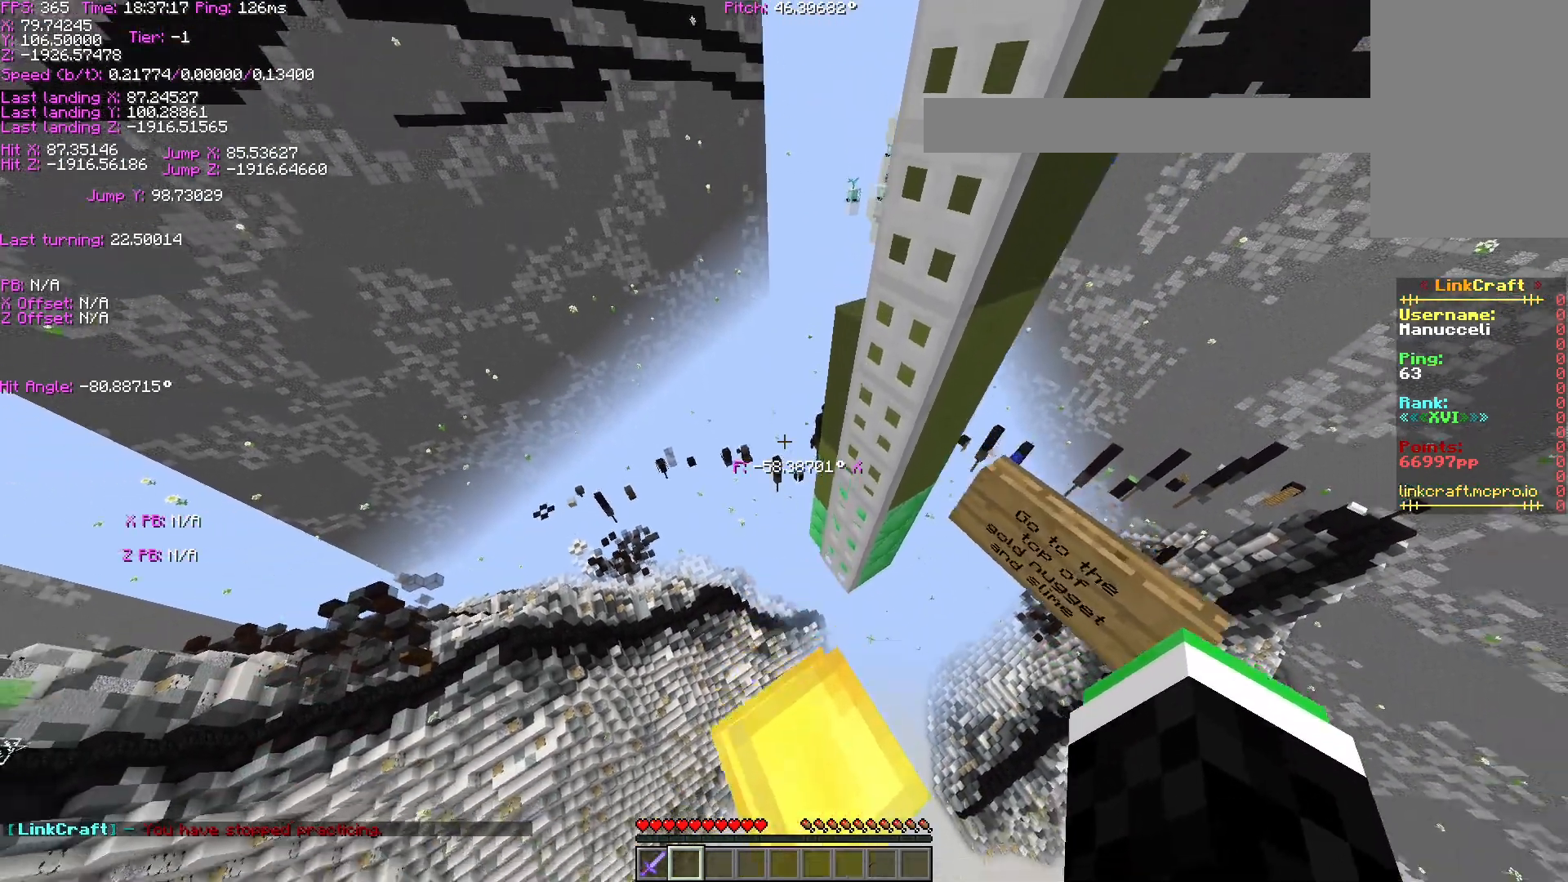
{"keys": ["ctrl", "w"], "events": [[83, "space", "down"], [283, "space", "up"]]}
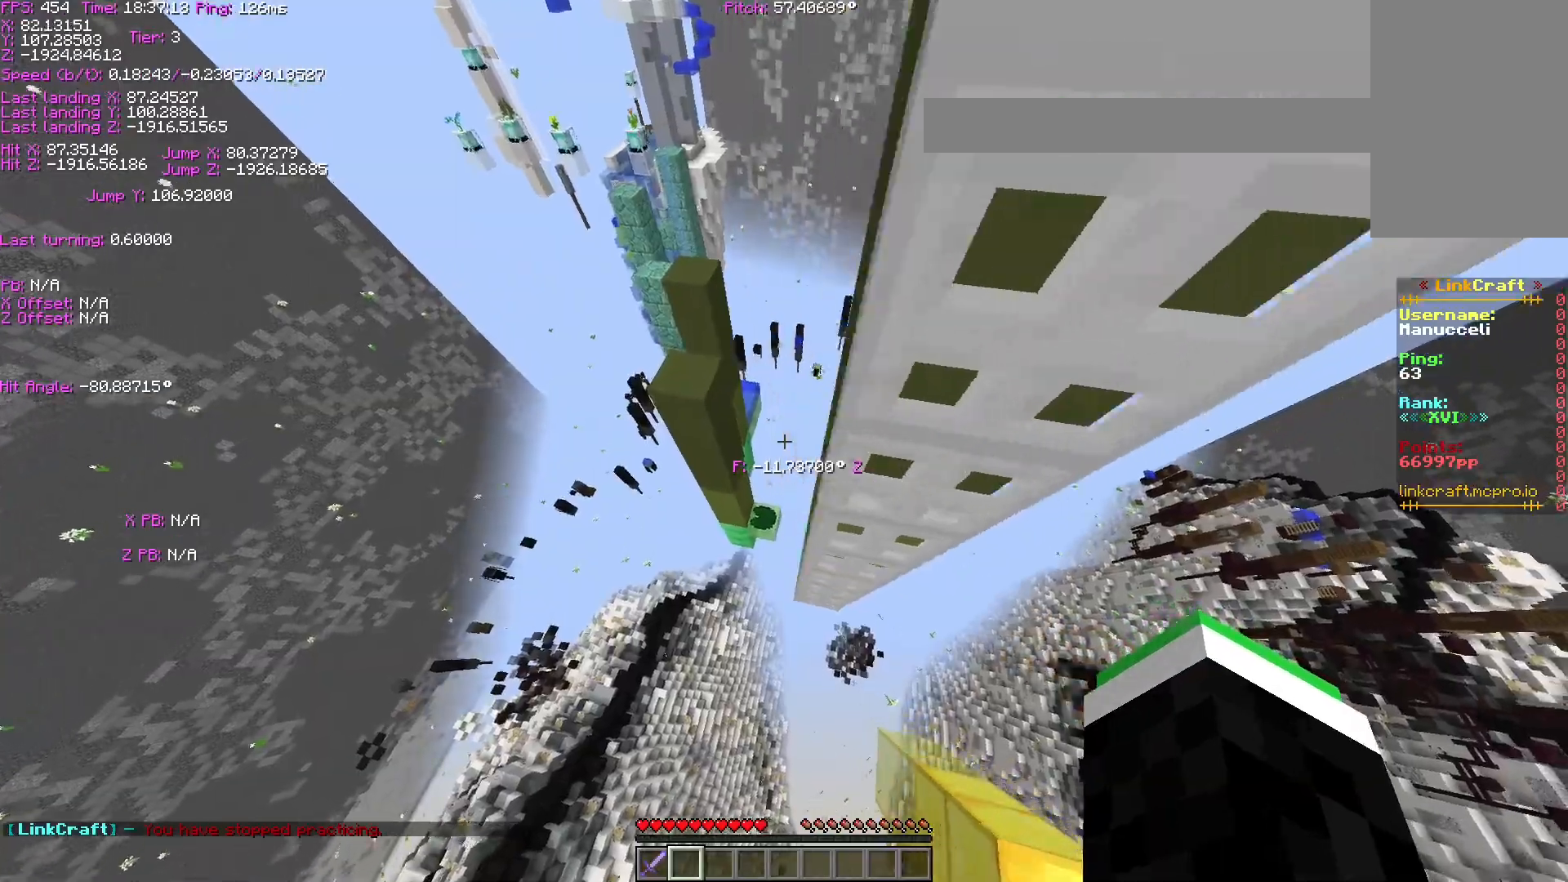
{"keys": ["ctrl", "w"], "events": [[333, "d", "down"], [433, "d", "up"]]}
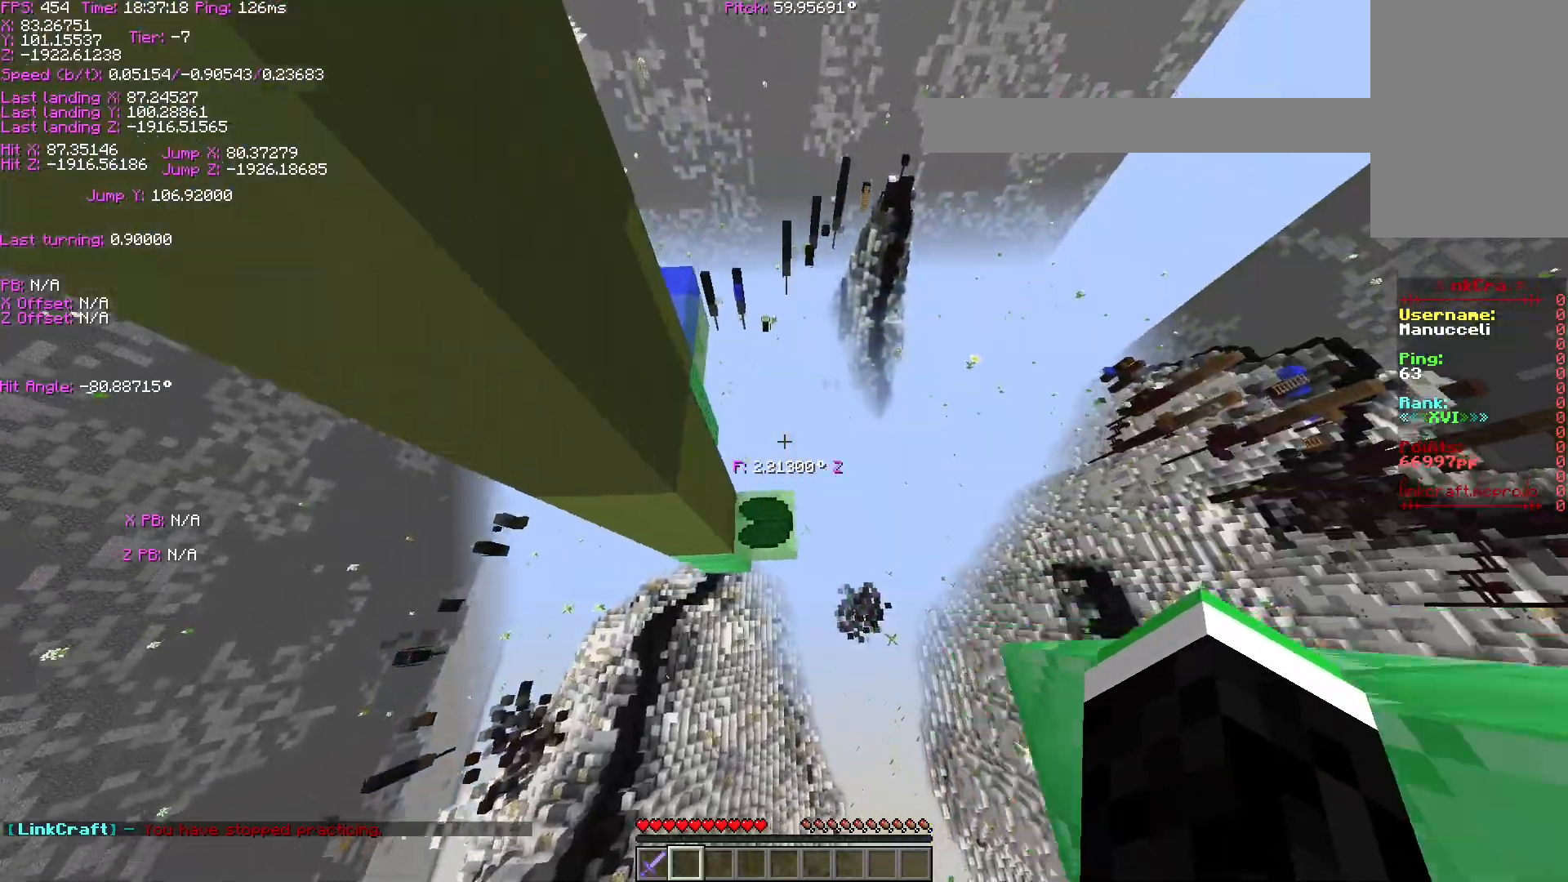
{"keys": ["ctrl", "w"], "events": []}
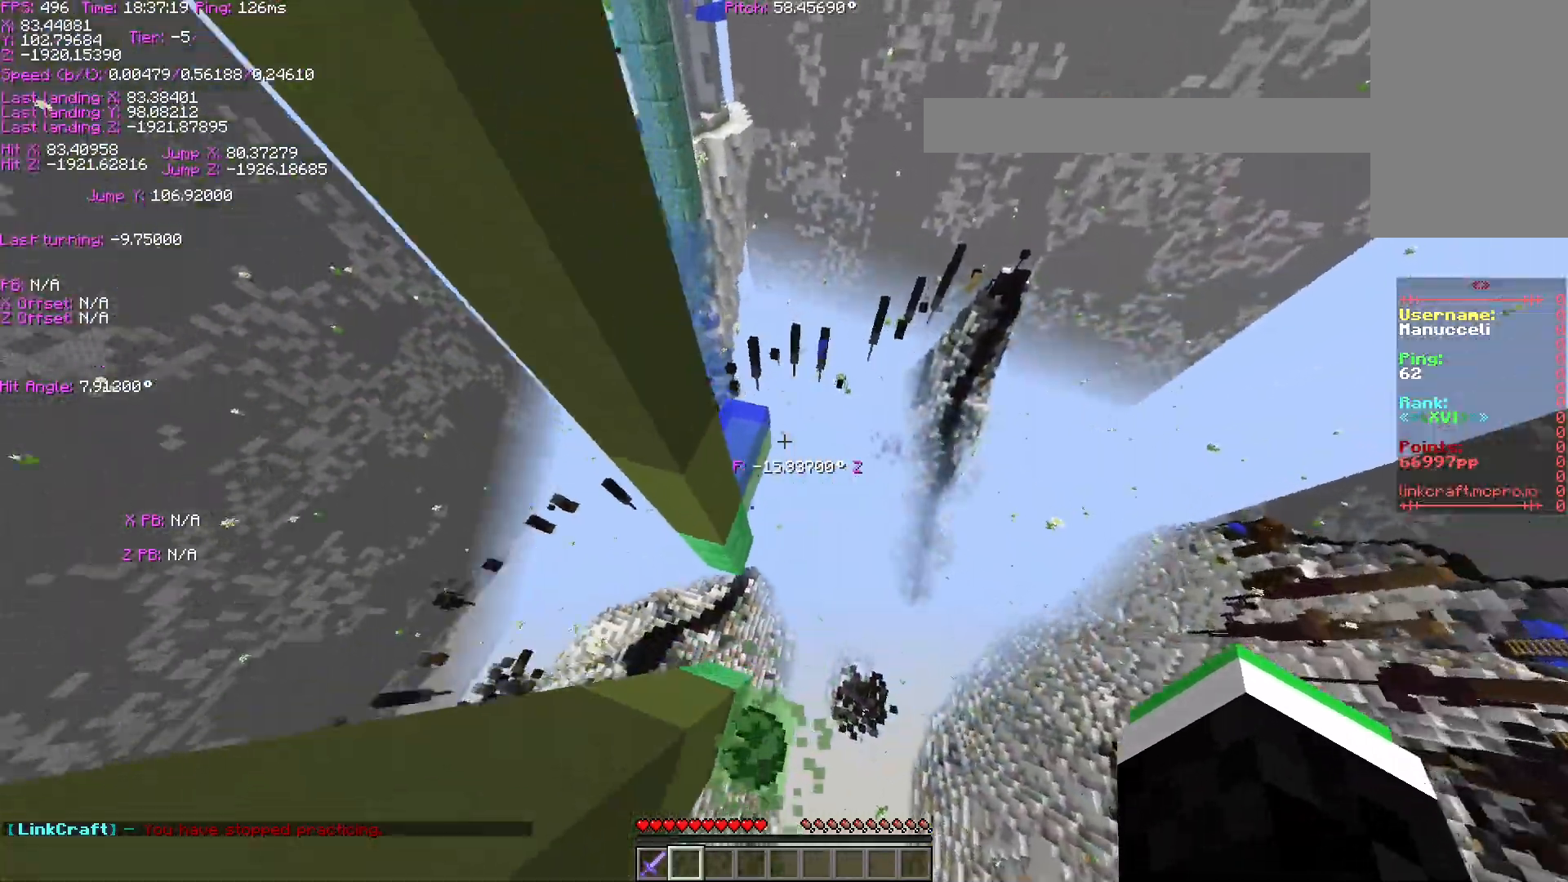
{"keys": ["a", "ctrl", "w"], "events": [[333, "a", "down"]]}
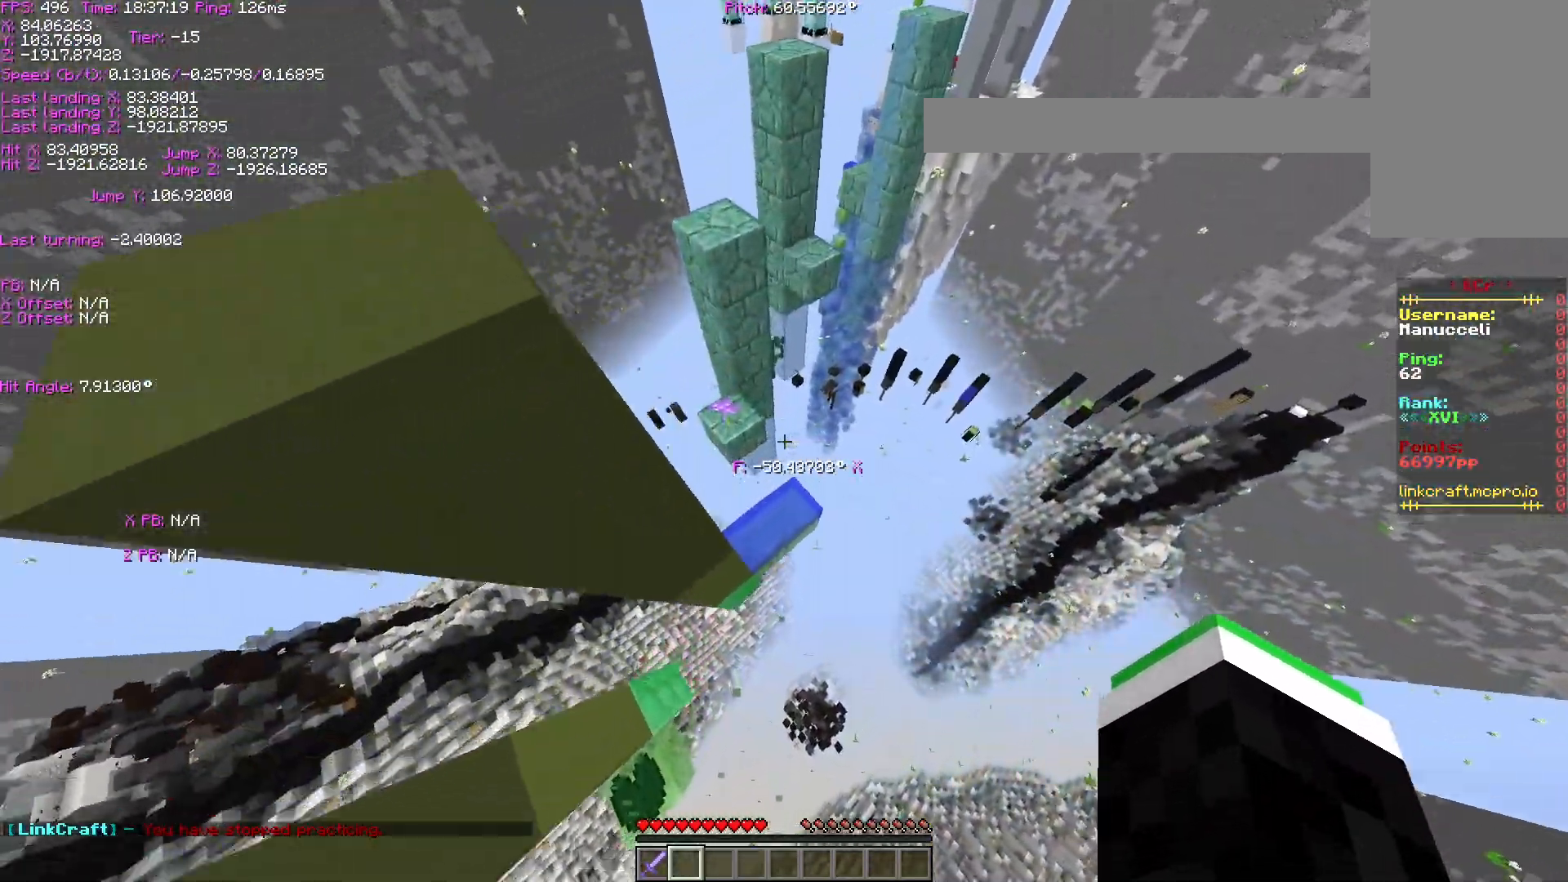
{"keys": ["ctrl", "space", "w"], "events": [[233, "a", "up"], [233, "w", "up"], [383, "space", "down"], [483, "w", "down"]]}
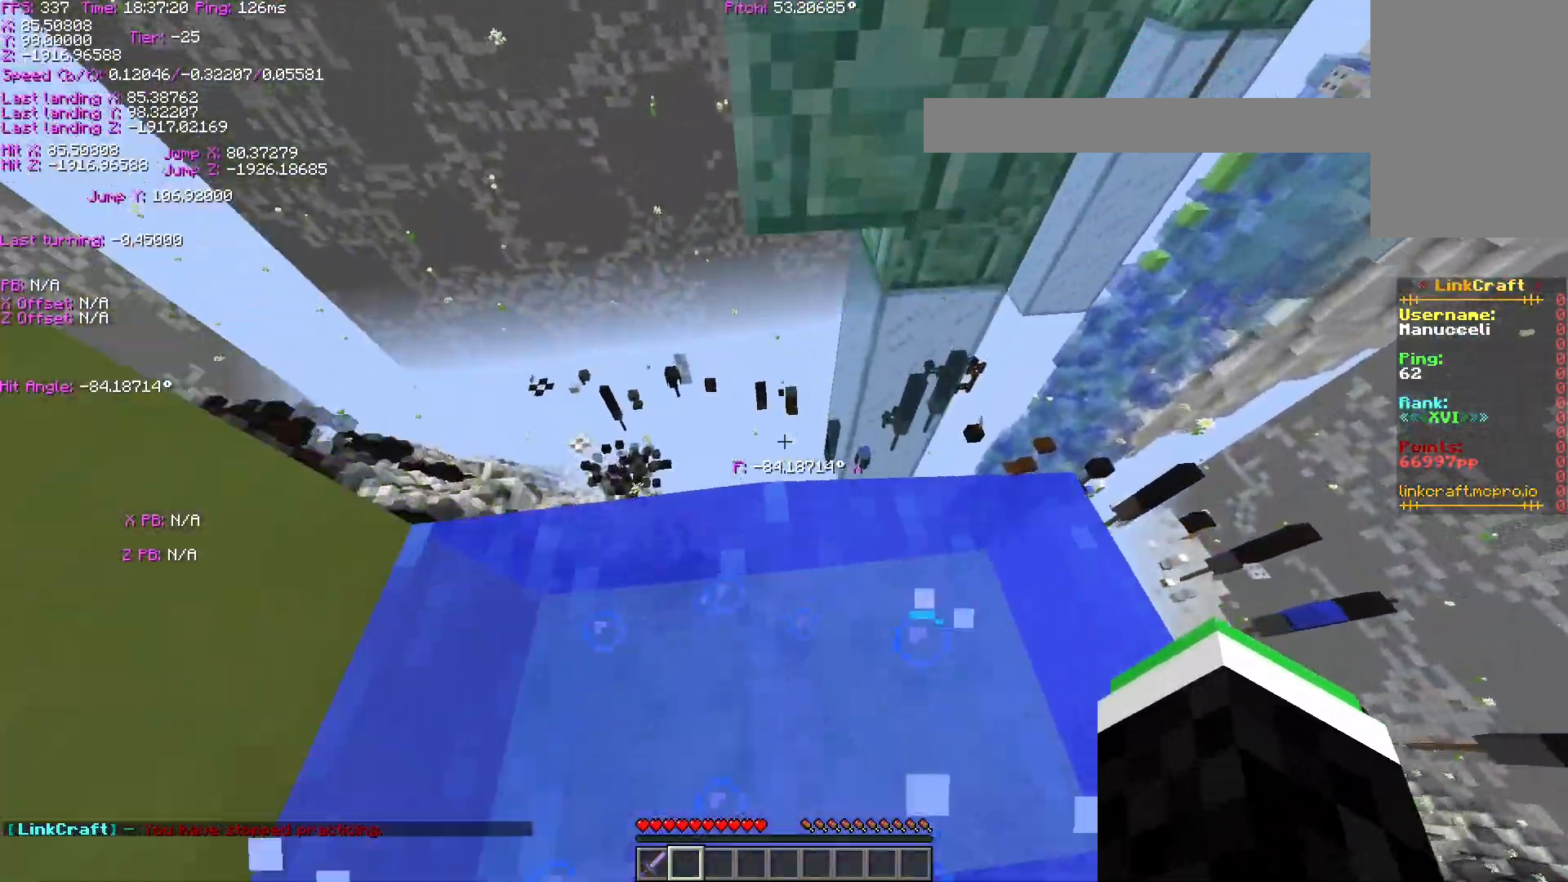
{"keys": [], "events": [[483, "ctrl", "up"], [483, "space", "up"], [483, "w", "up"]]}
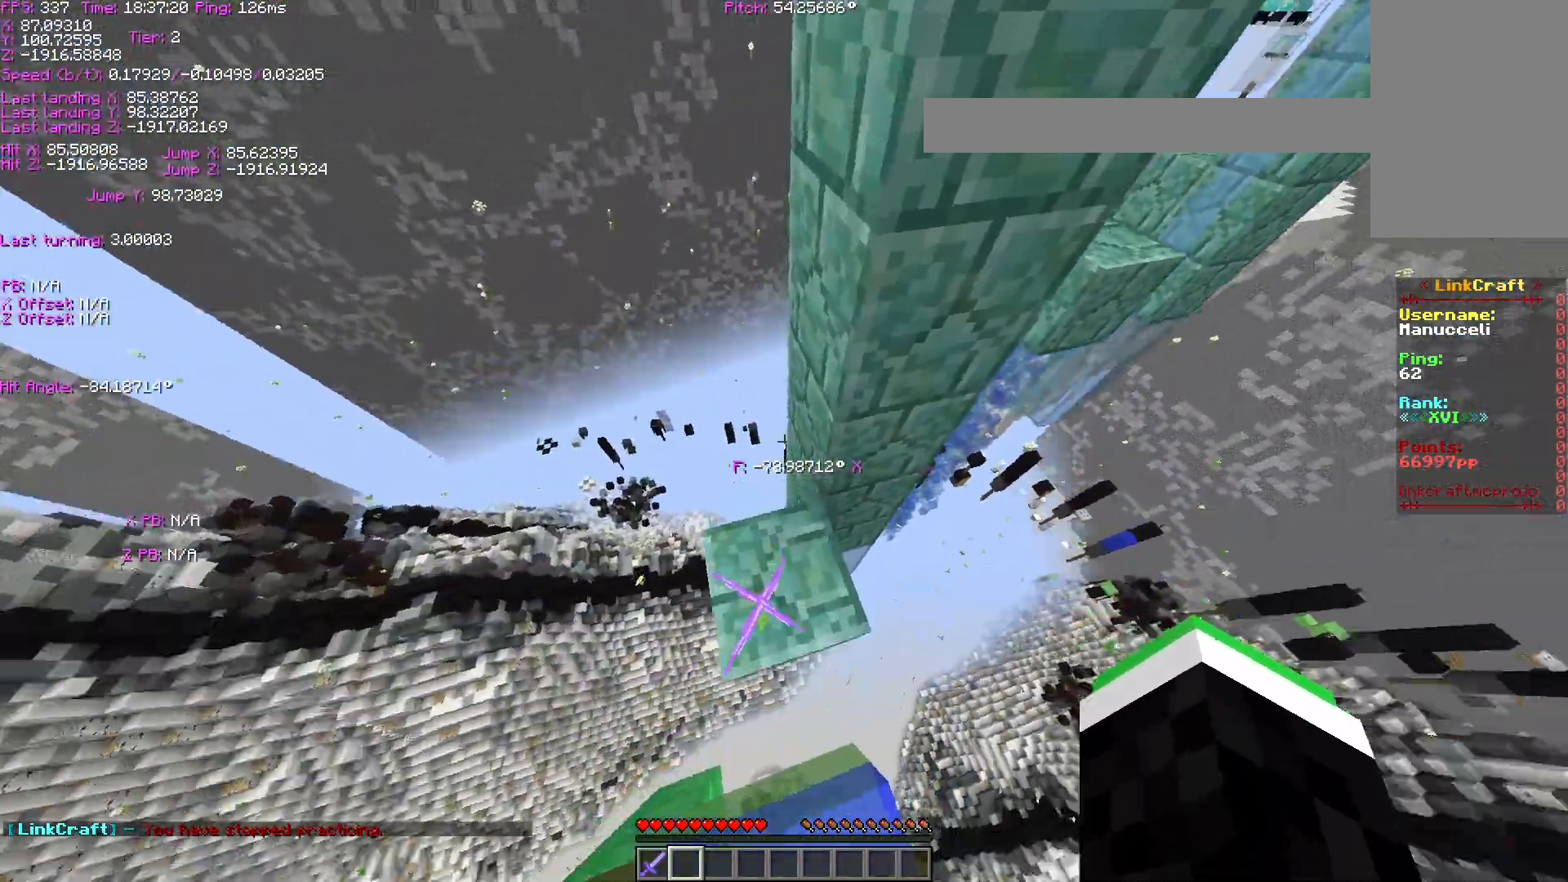
{"keys": ["d", "s", "shift"], "events": [[133, "s", "down"], [283, "d", "down"], [333, "d", "up"], [333, "shift", "down"], [433, "d", "down"]]}
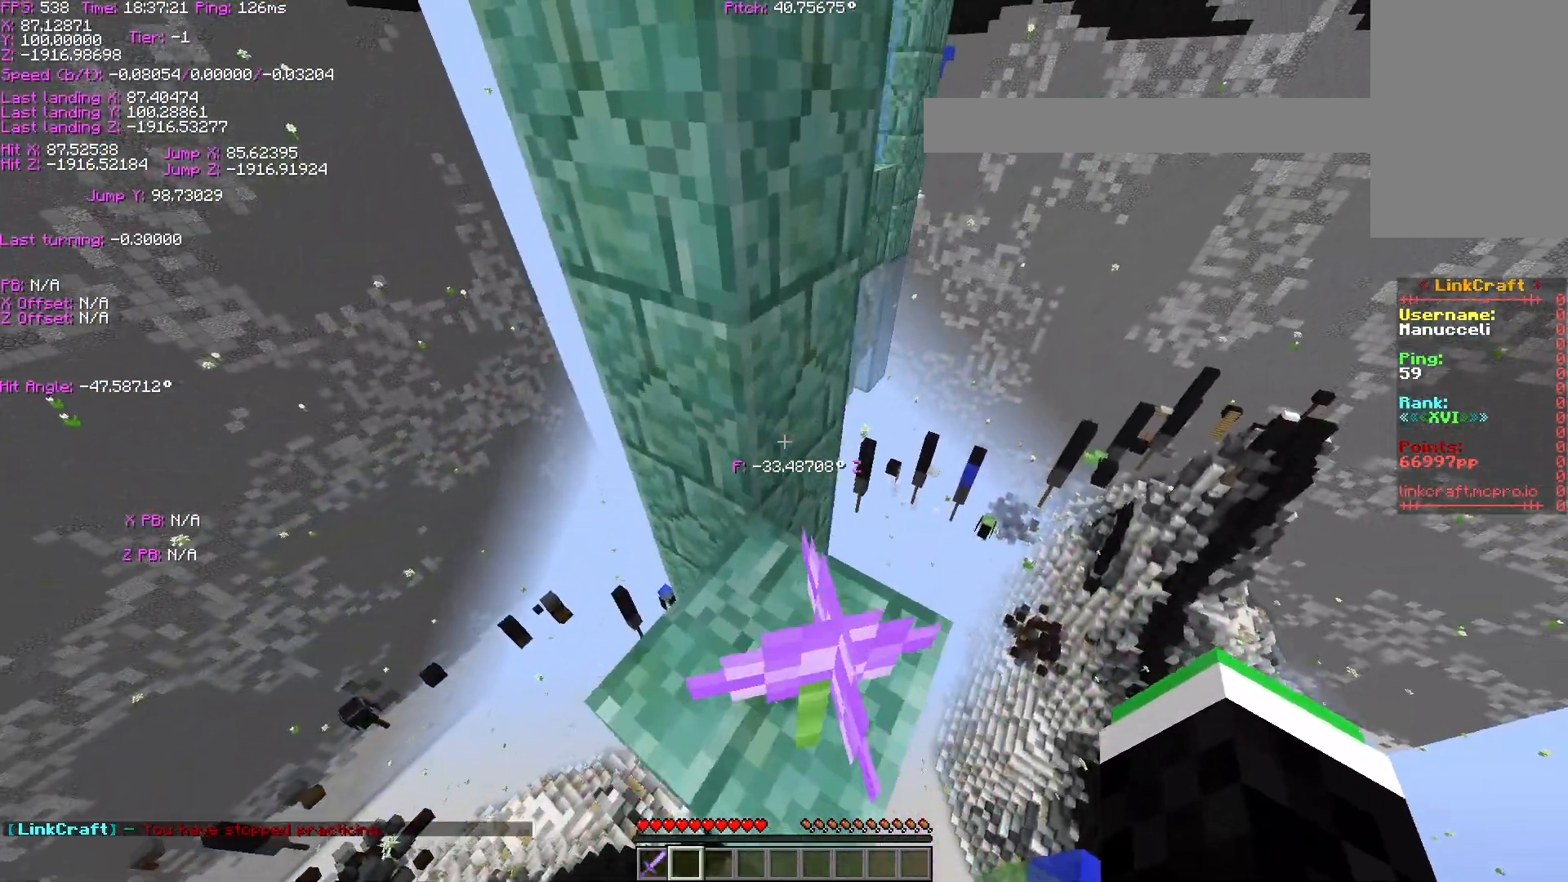
{"keys": ["a", "shift", "w"], "events": [[83, "d", "up"], [83, "s", "up"], [183, "a", "down"], [183, "w", "down"]]}
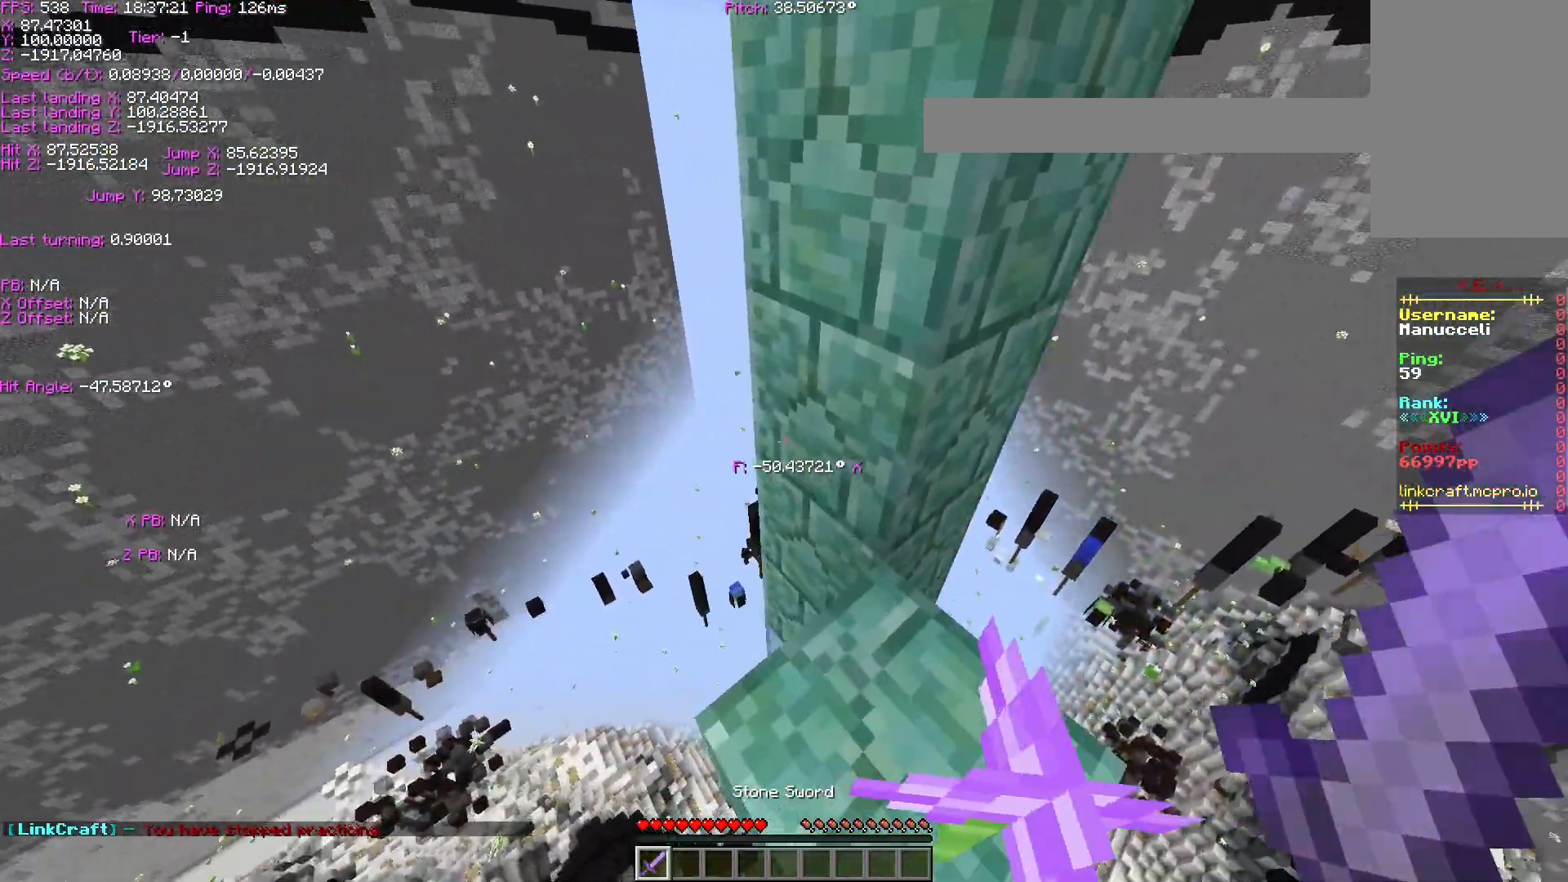
{"keys": ["a", "shift"], "events": [[283, "w", "up"]]}
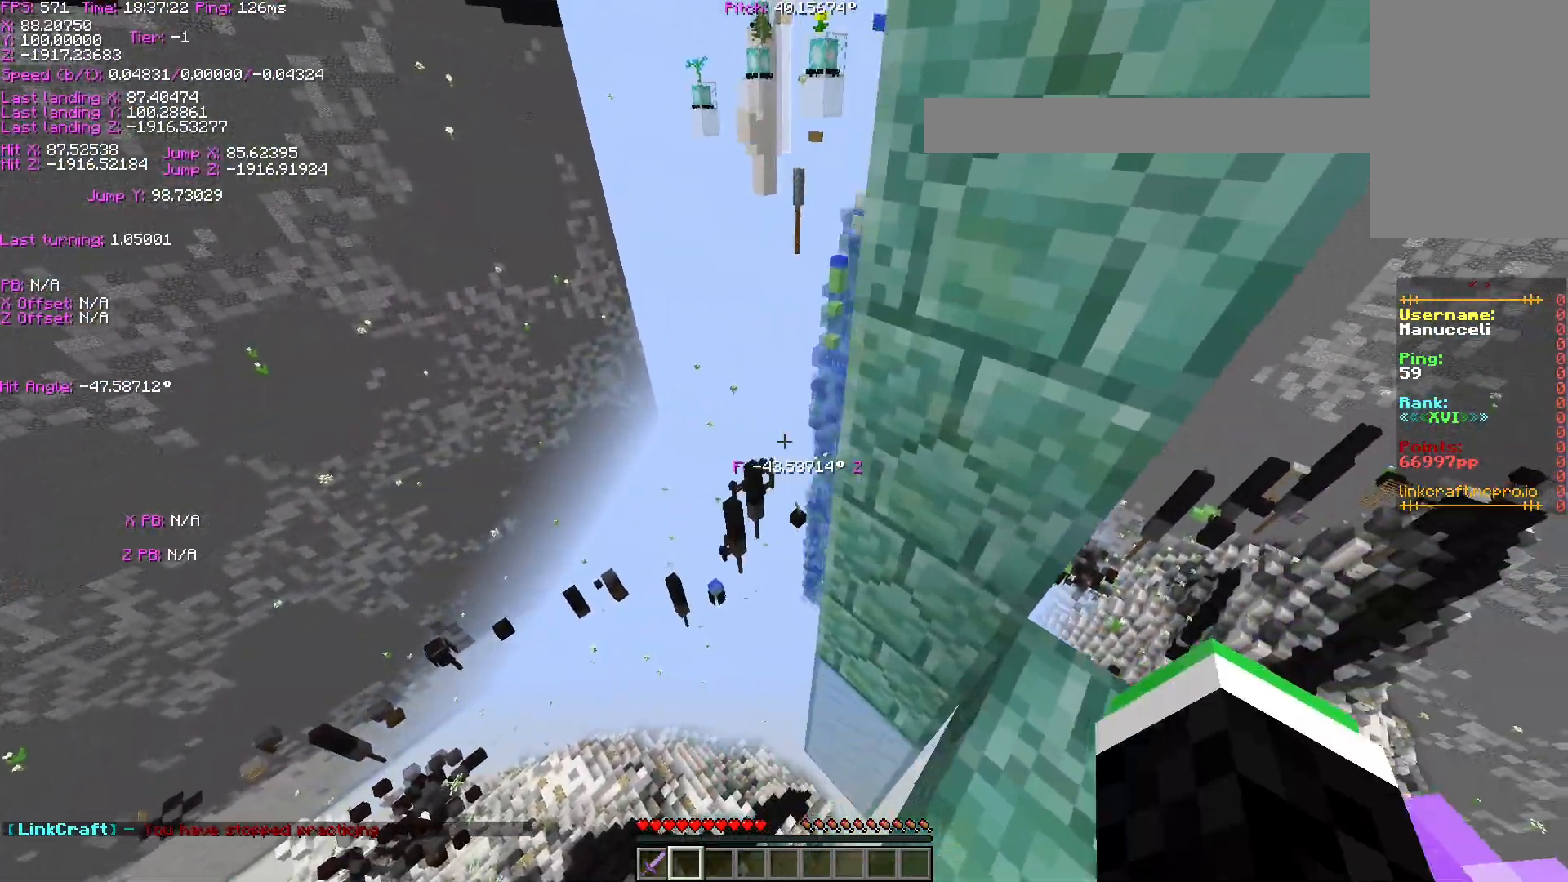
{"keys": ["d", "w"], "events": [[33, "a", "up"], [33, "d", "down"], [167, "w", "down"], [333, "shift", "up"]]}
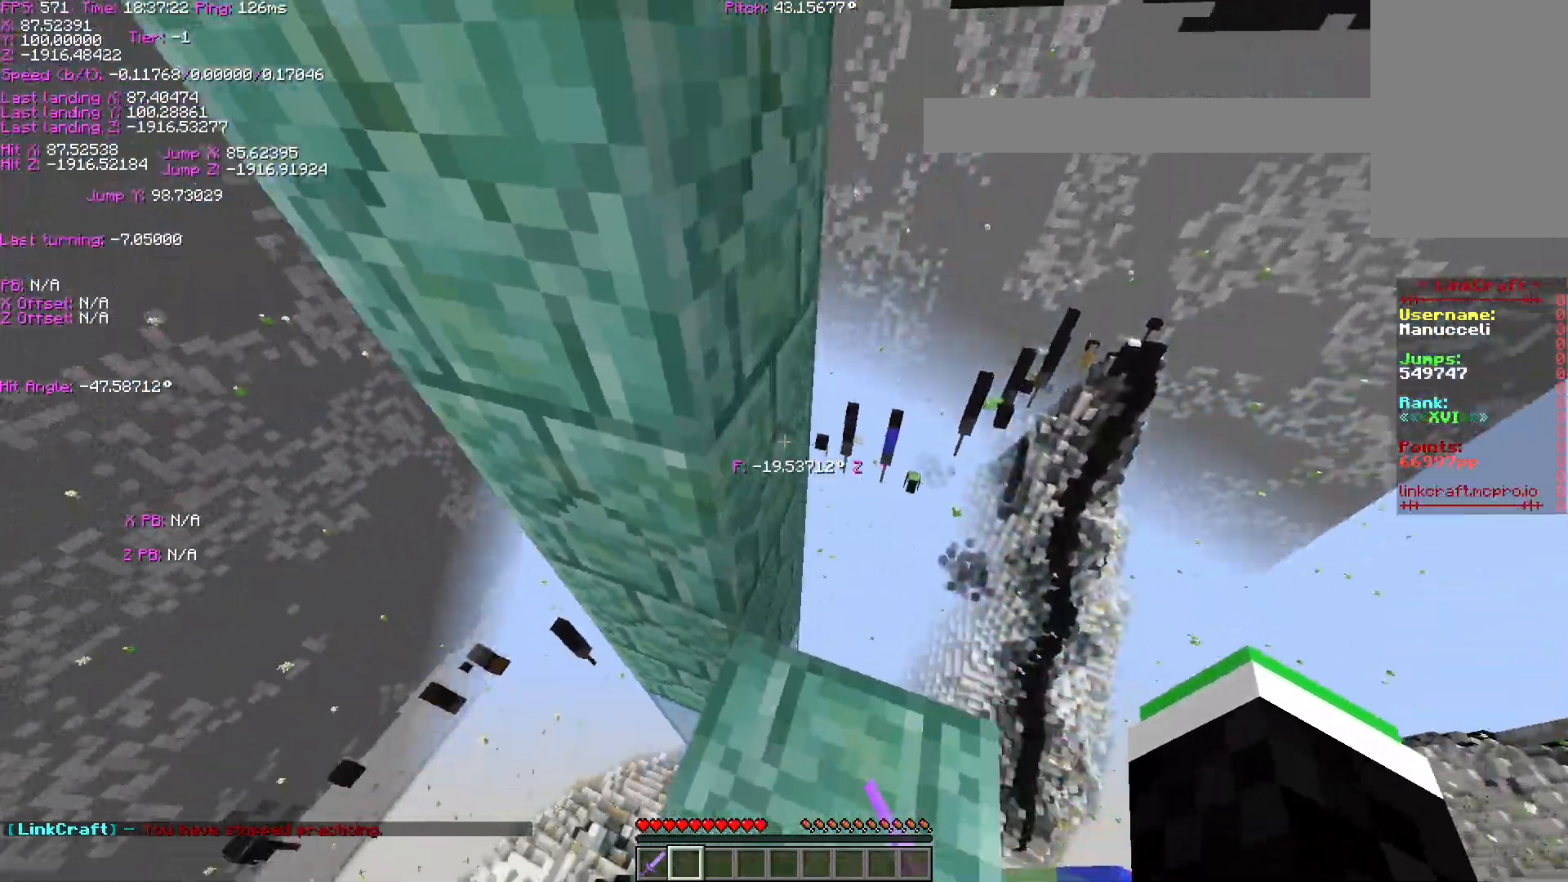
{"keys": ["d", "s", "shift"], "events": [[83, "shift", "down"], [183, "w", "up"], [333, "s", "down"]]}
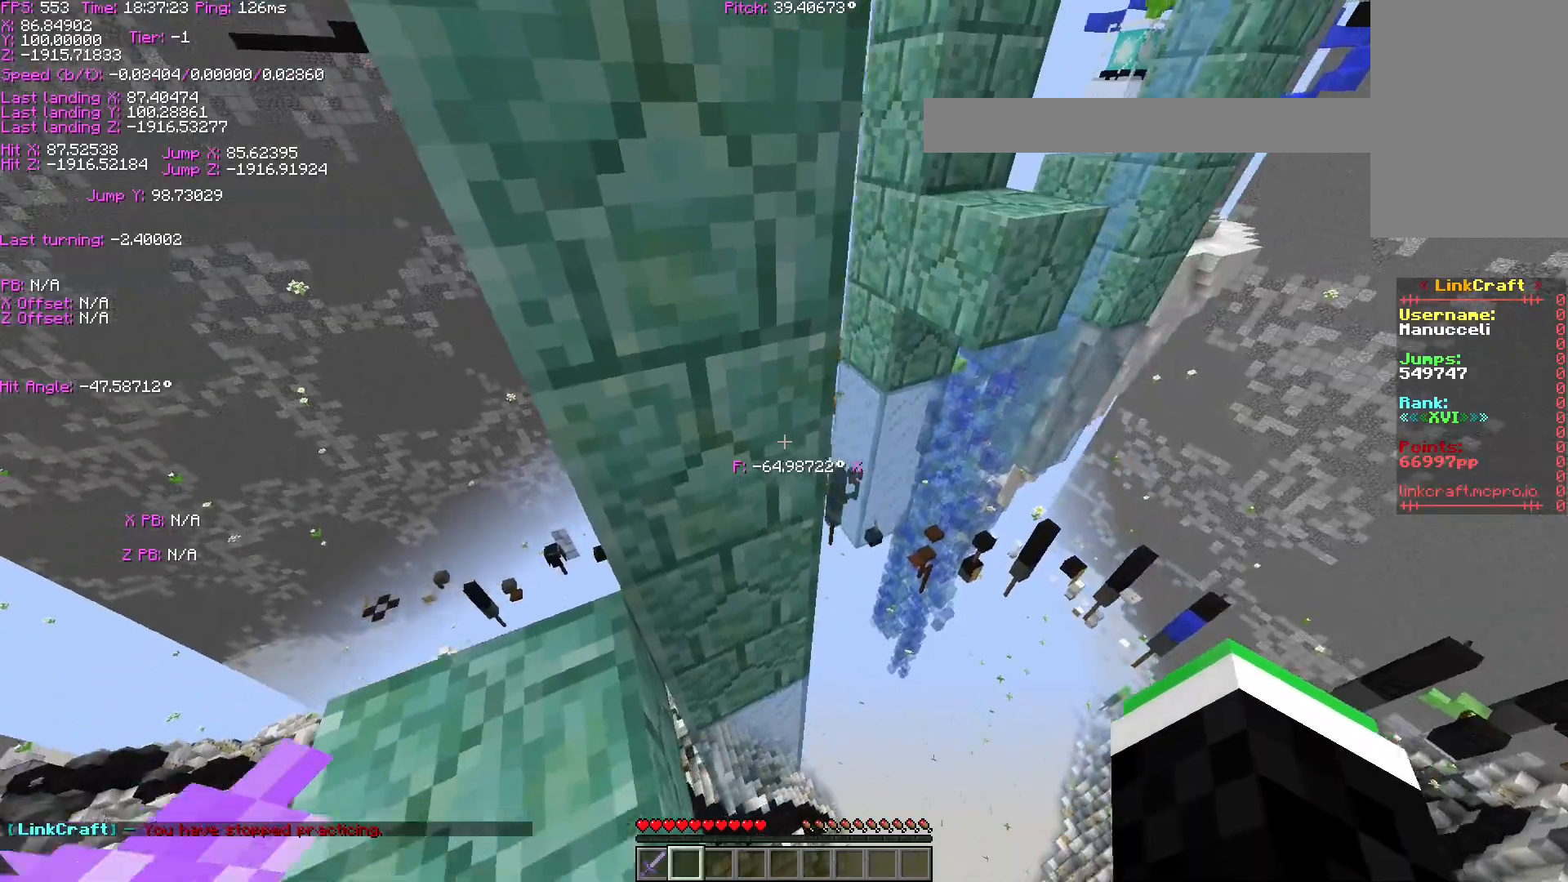
{"keys": ["shift"], "events": [[283, "d", "up"], [283, "s", "up"]]}